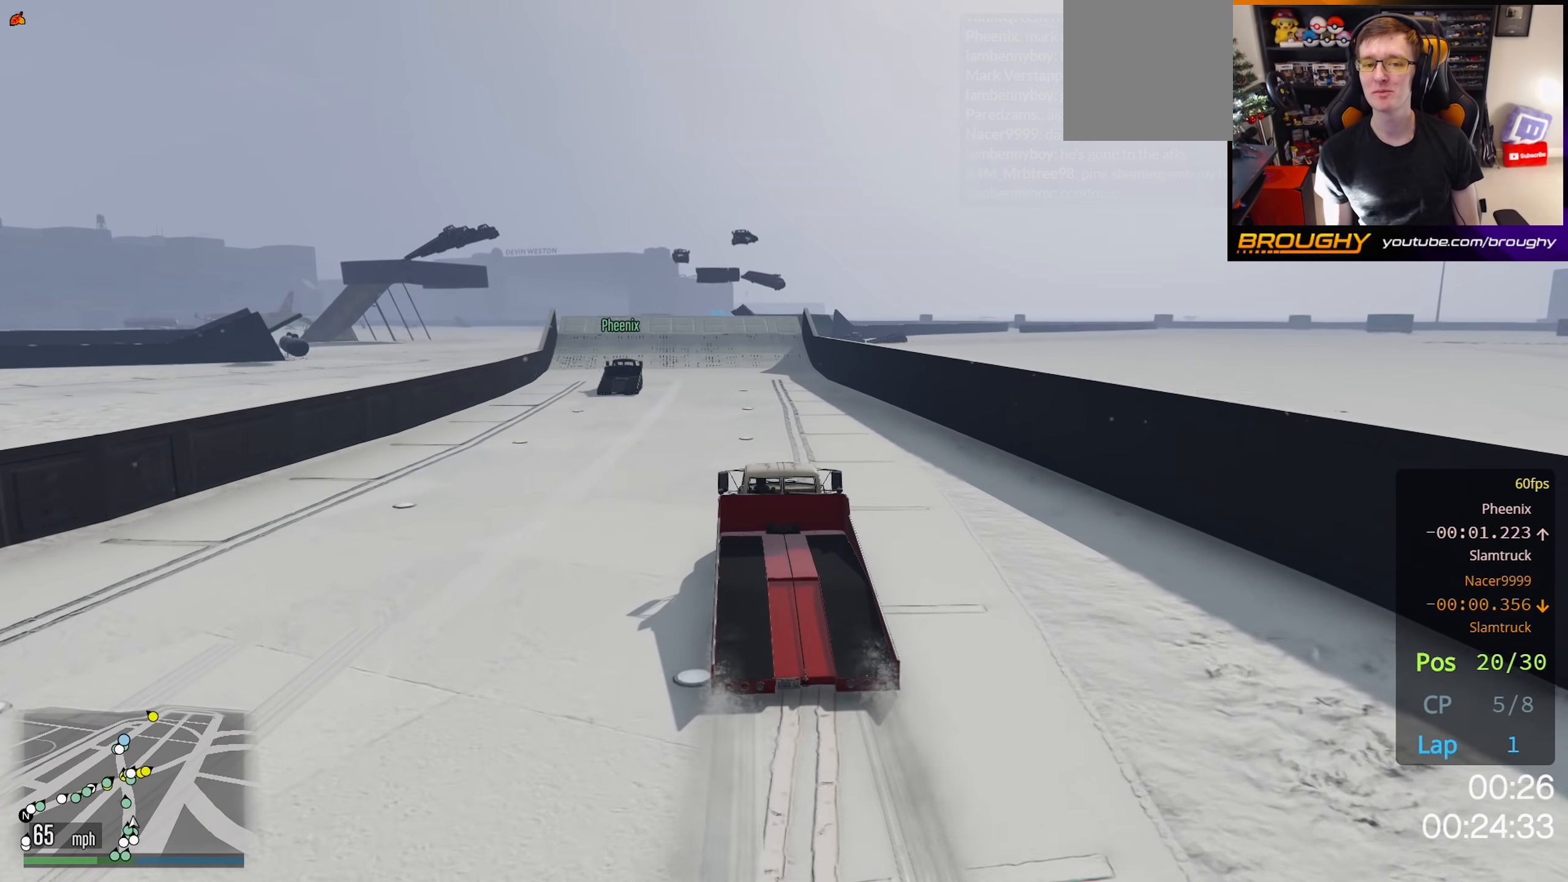
Gameplay with a controller (Xbox layout); each line is a JSON object with the inputs held at the frame after it. "events" lists button and stick changes between this image and that frame as [ms after this image, input, new state], when the widget could be followed in between.
{"buttons": ["R2"], "left_stick": "center", "right_stick": "center", "events": [[17, "left_stick", "center"], [183, "left_stick", "up-left"], [333, "left_stick", "center"]]}
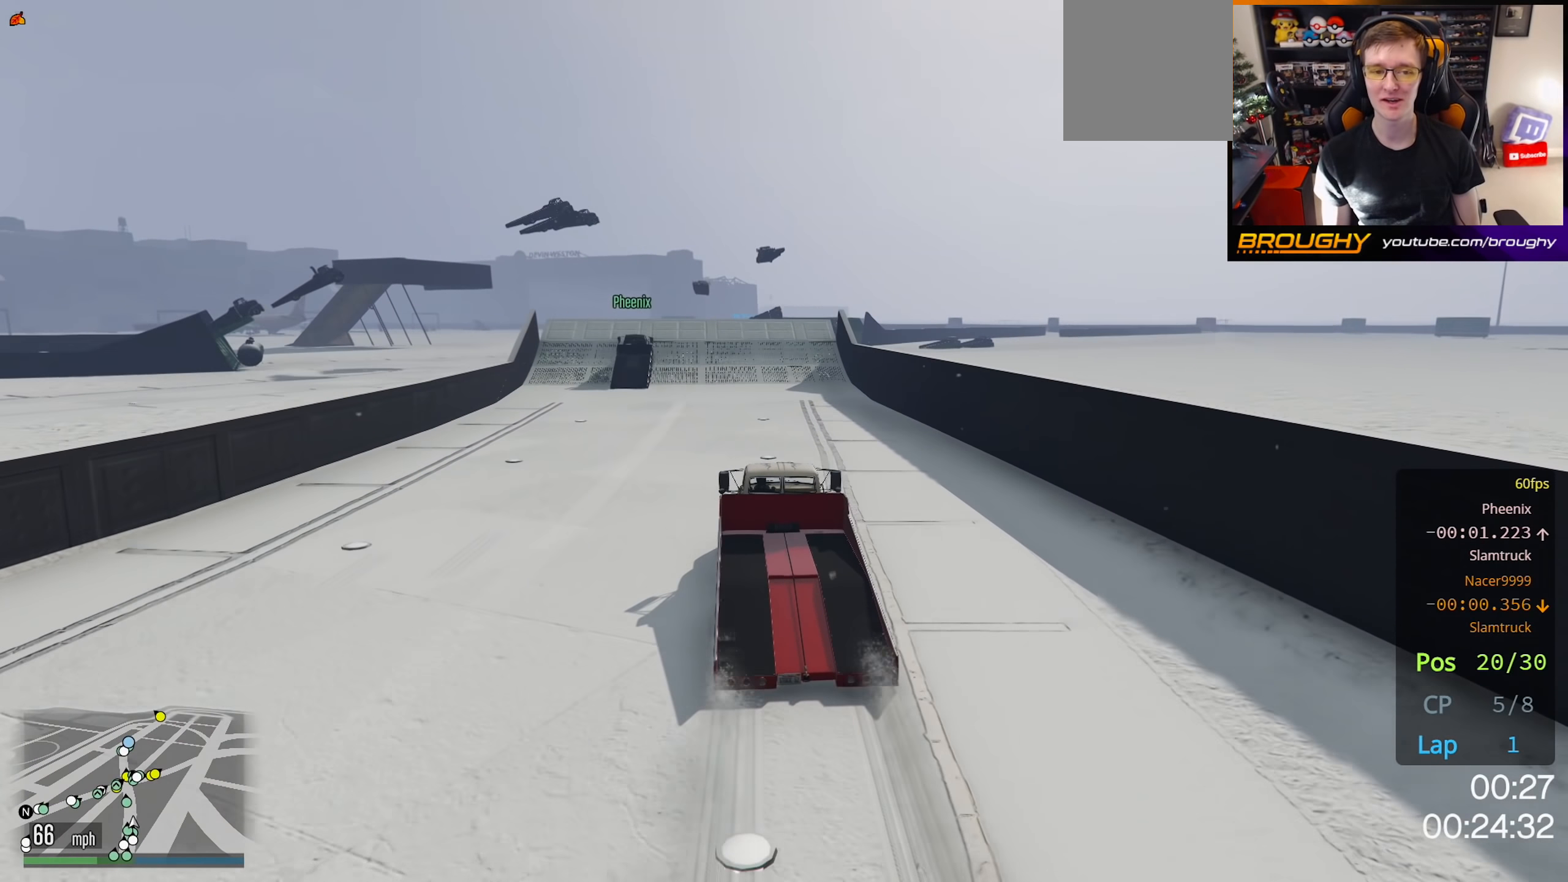
{"buttons": ["R2"], "left_stick": "center", "right_stick": "center", "events": [[67, "left_stick", "up-left"], [200, "left_stick", "center"]]}
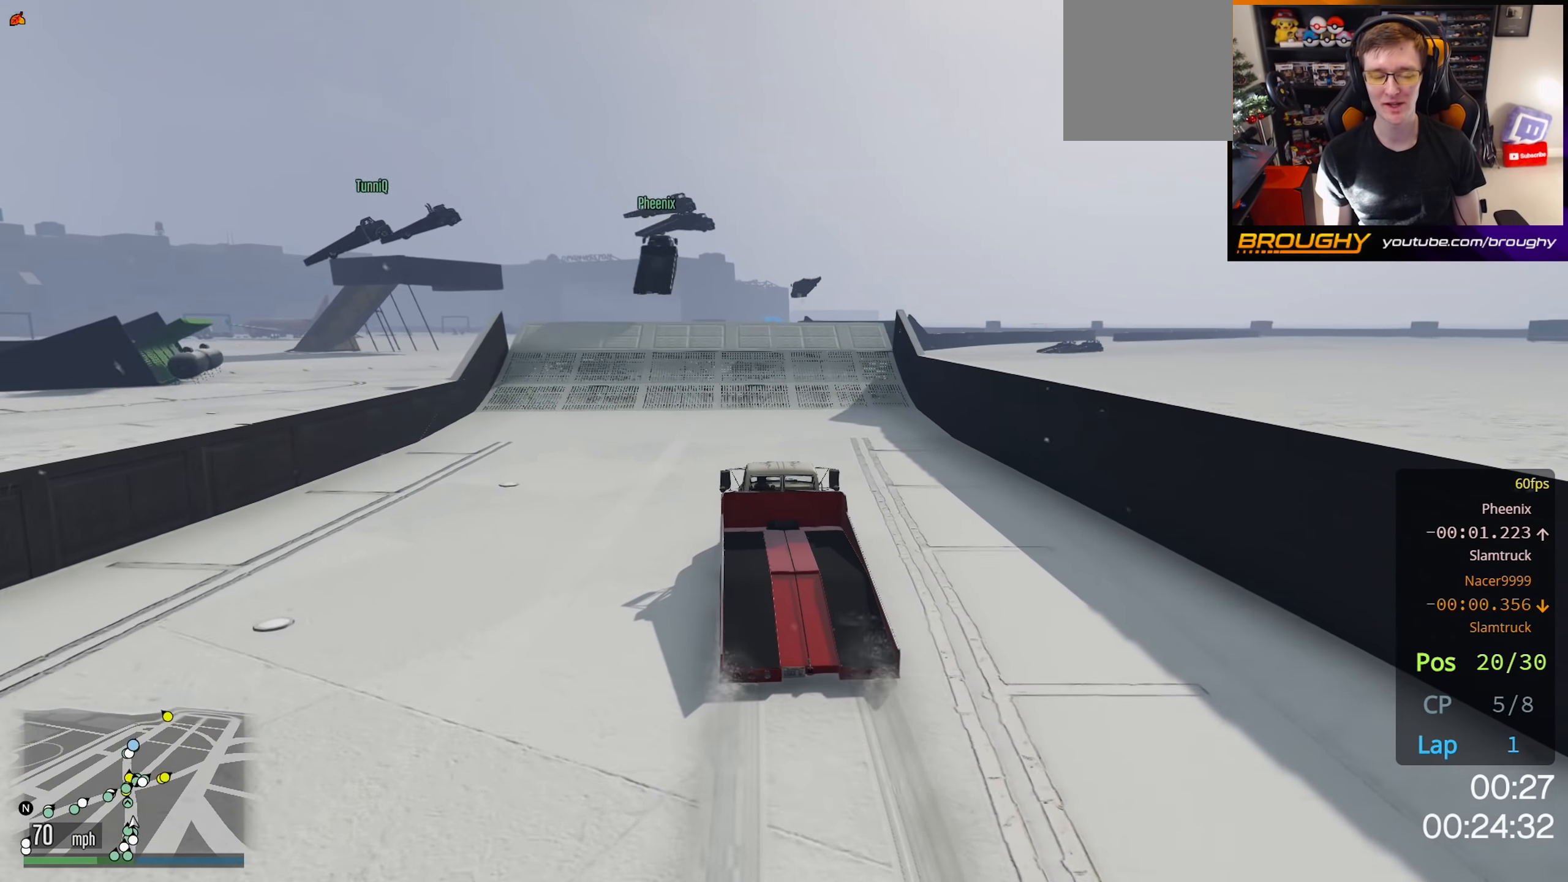
{"buttons": ["R2"], "left_stick": "center", "right_stick": "center", "events": []}
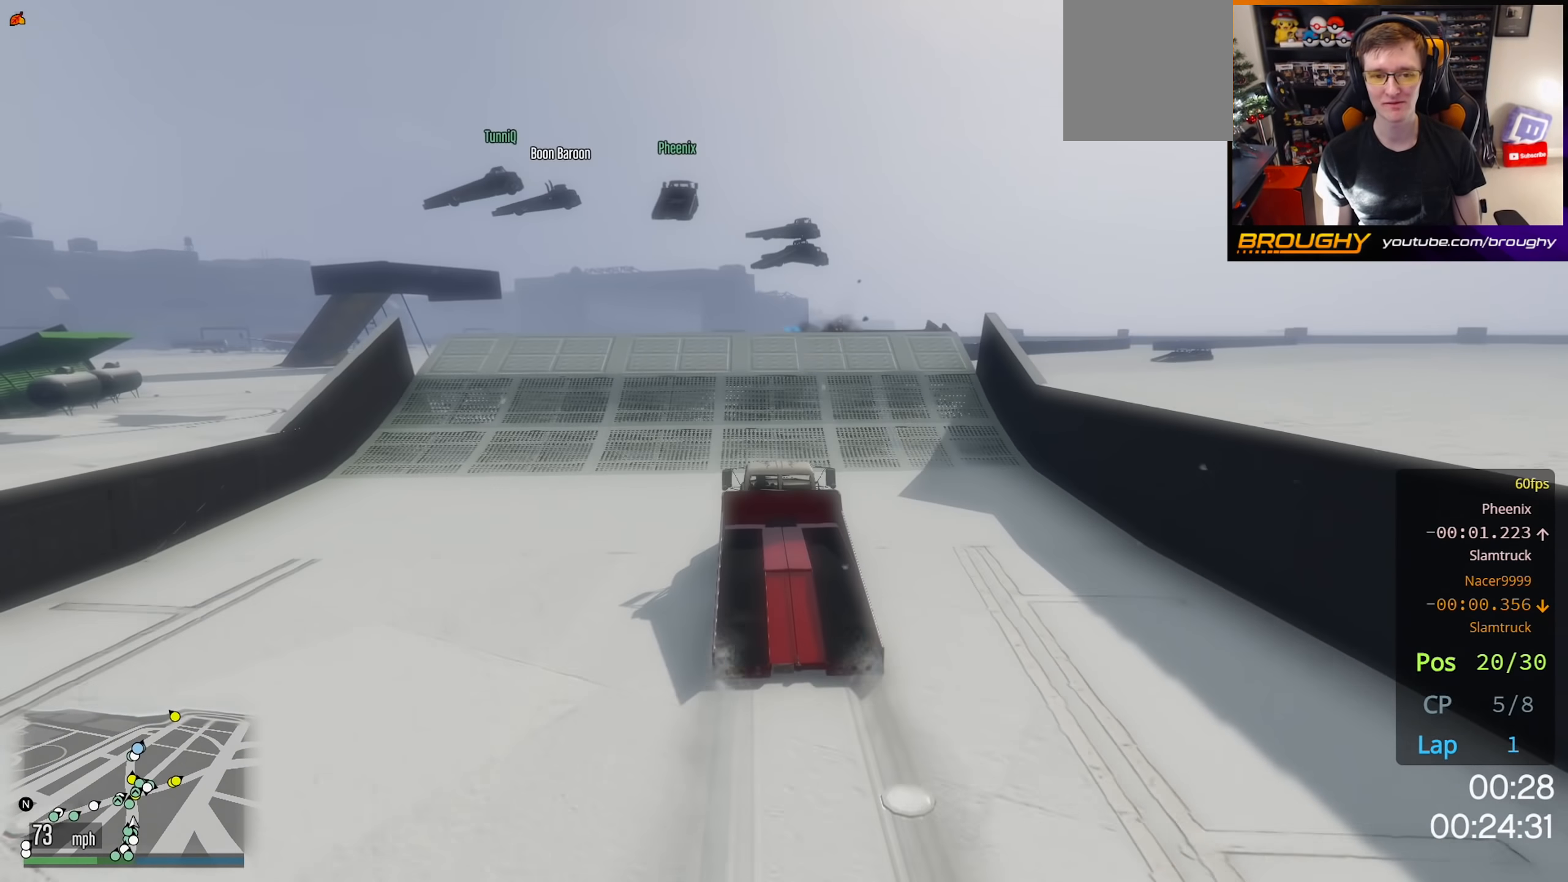
{"buttons": ["R2"], "left_stick": "center", "right_stick": "center", "events": []}
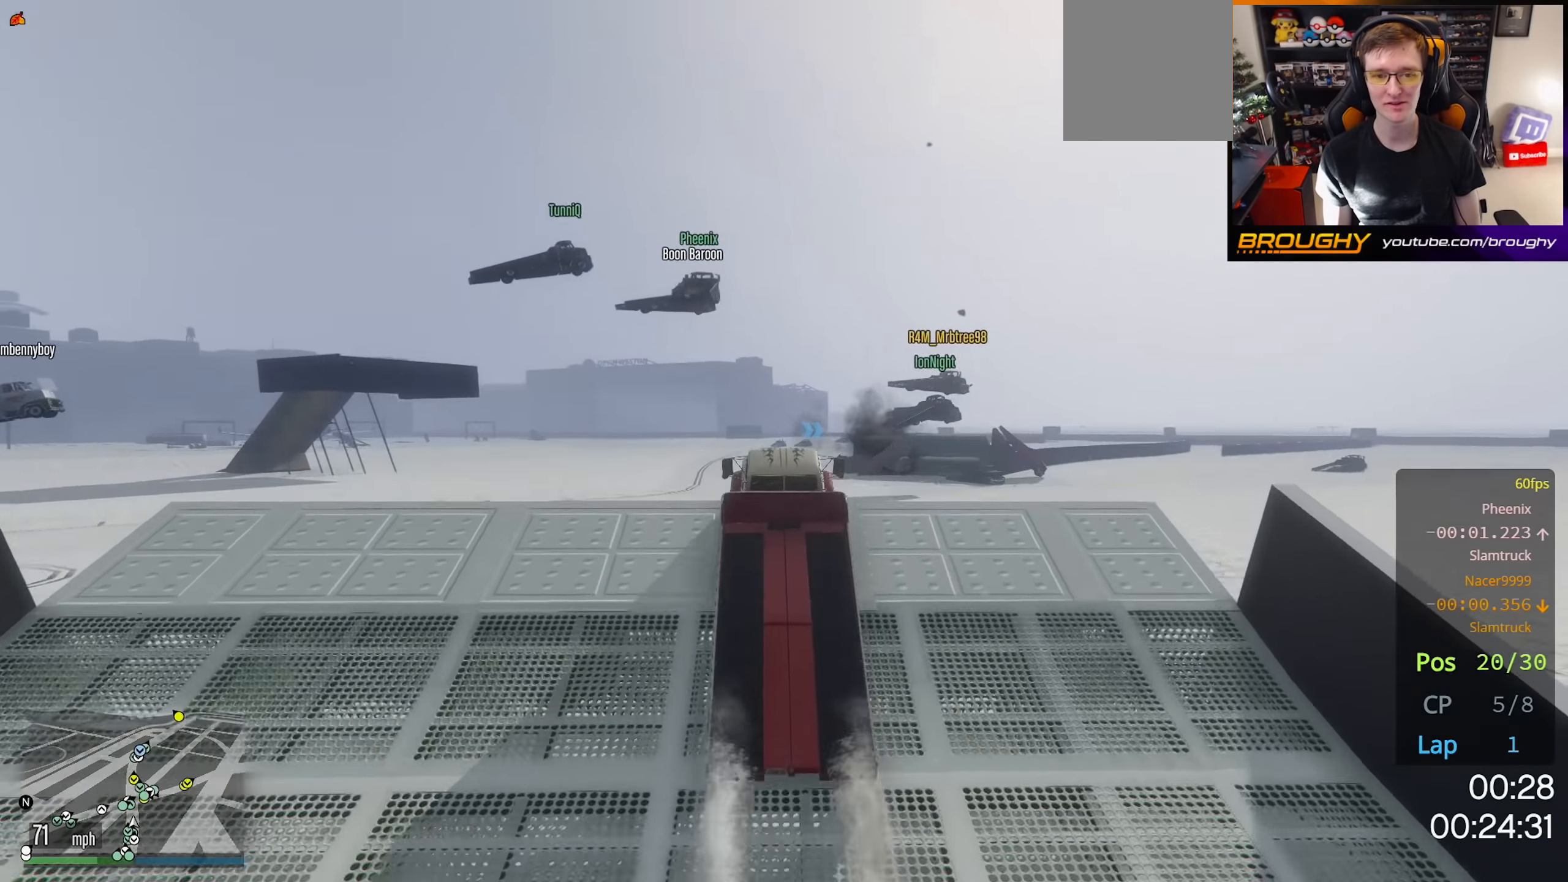
{"buttons": ["R2"], "left_stick": "center", "right_stick": "center", "events": []}
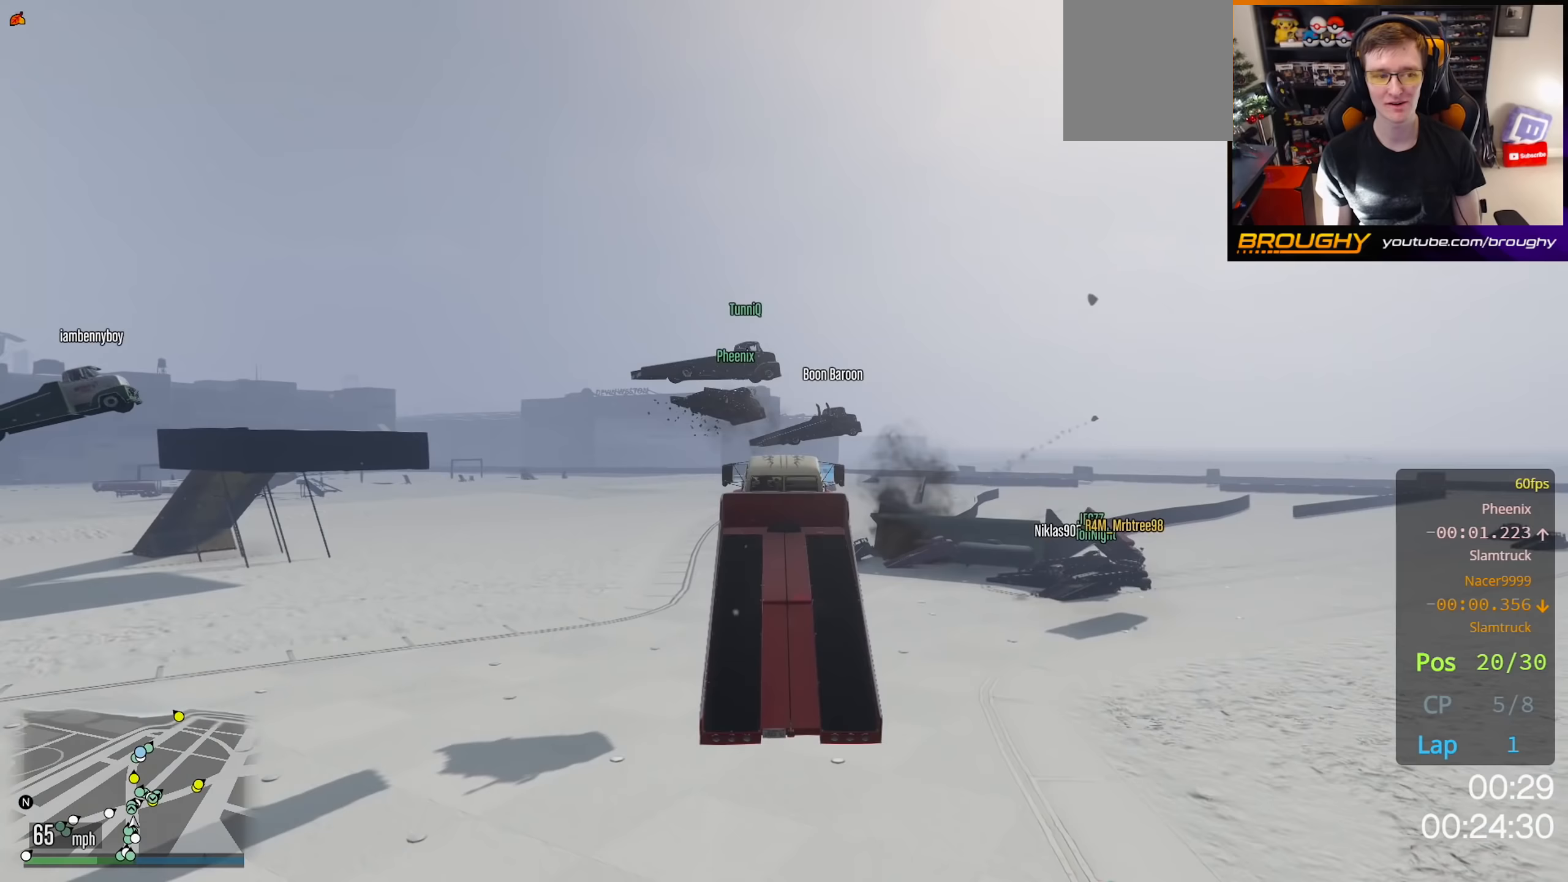
{"buttons": ["R2"], "left_stick": "center", "right_stick": "center", "events": []}
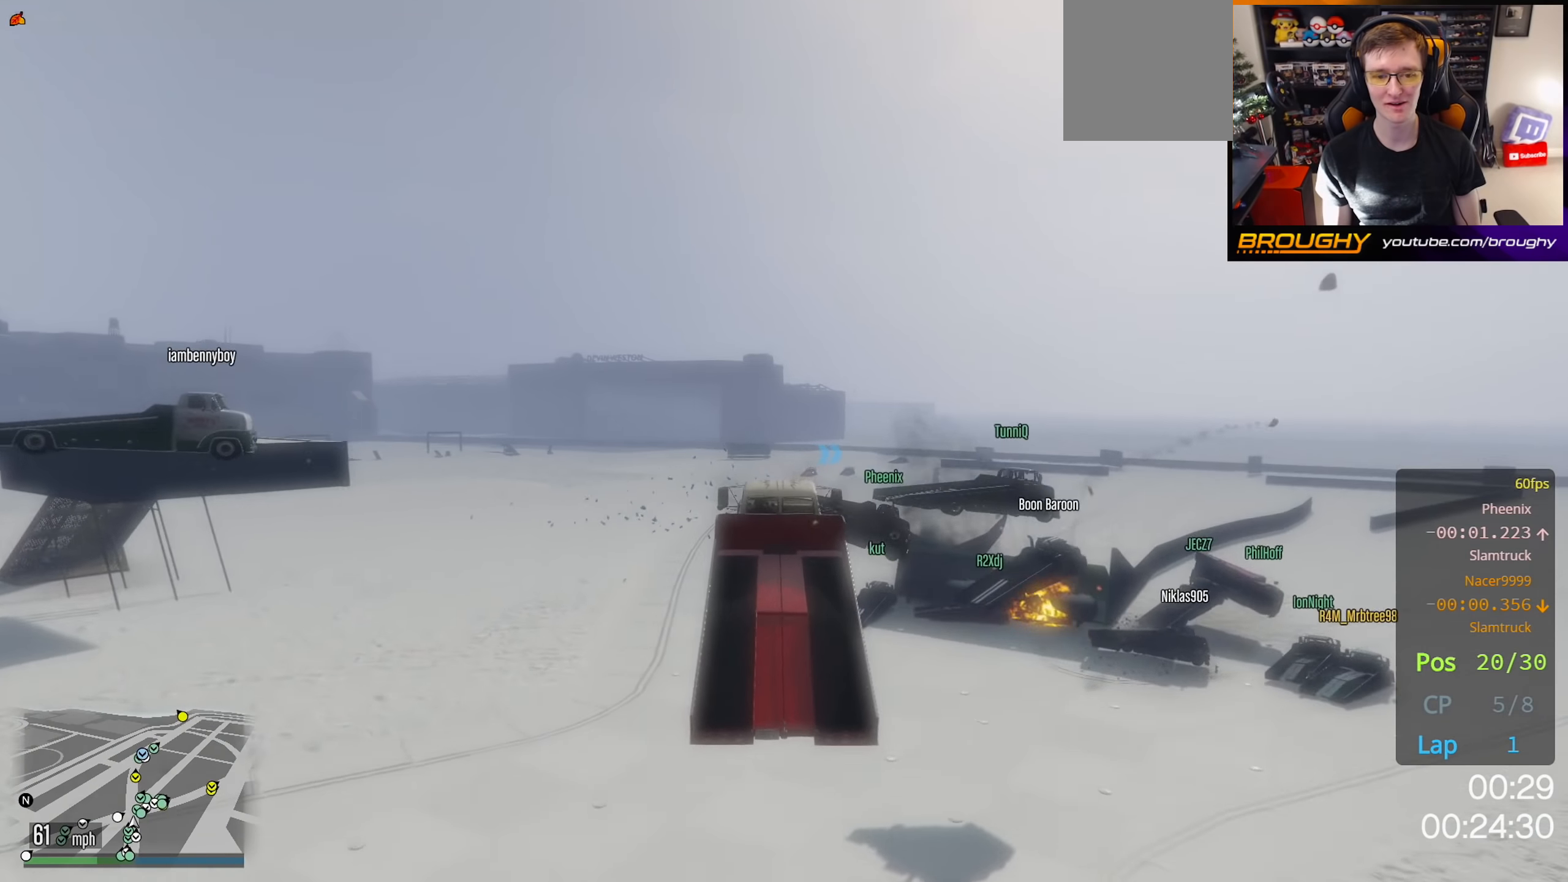
{"buttons": ["R2"], "left_stick": "center", "right_stick": "center", "events": [[33, "left_stick", "down"], [450, "left_stick", "center"]]}
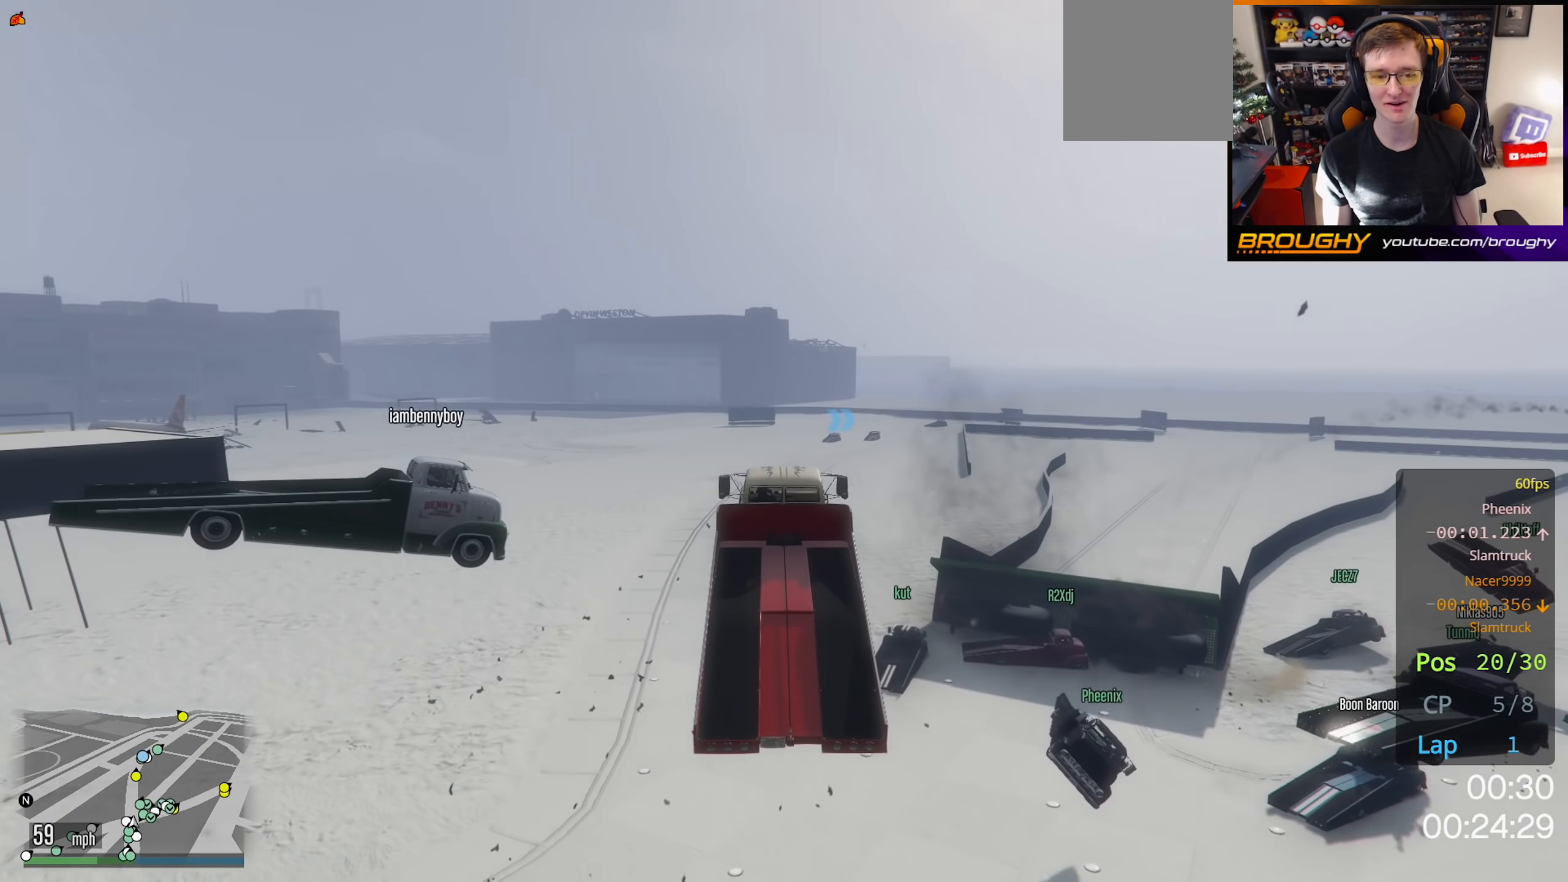
{"buttons": ["R2"], "left_stick": "down-left", "right_stick": "center", "events": [[100, "left_stick", "left"], [383, "left_stick", "down-left"]]}
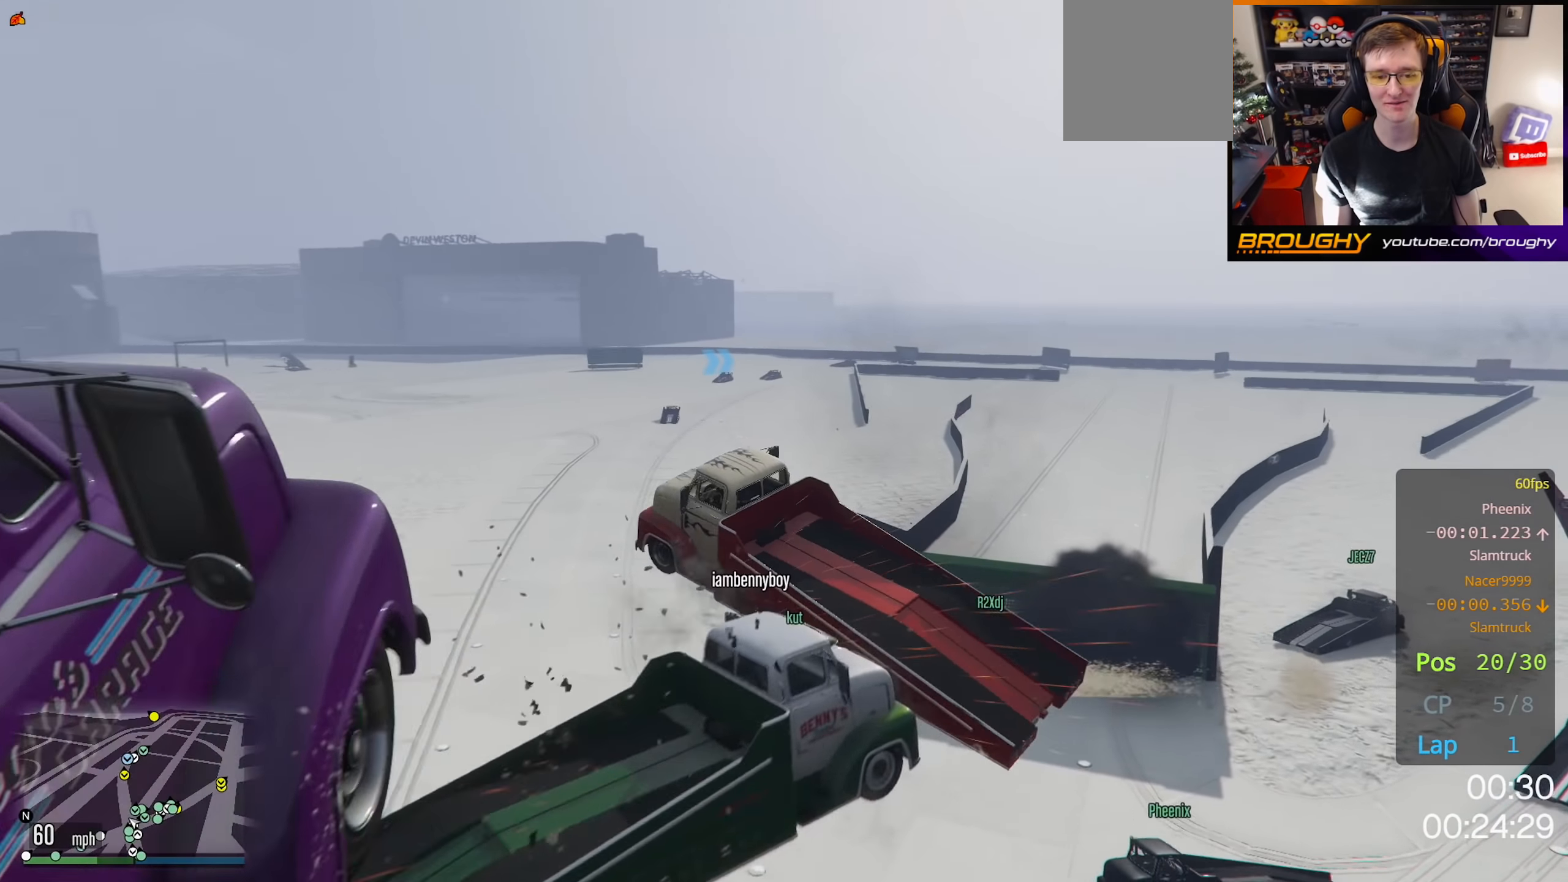
{"buttons": [], "left_stick": "center", "right_stick": "up-left", "events": [[133, "left_stick", "down-right"], [217, "left_stick", "center"], [233, "R2", "up"], [350, "right_stick", "up-left"]]}
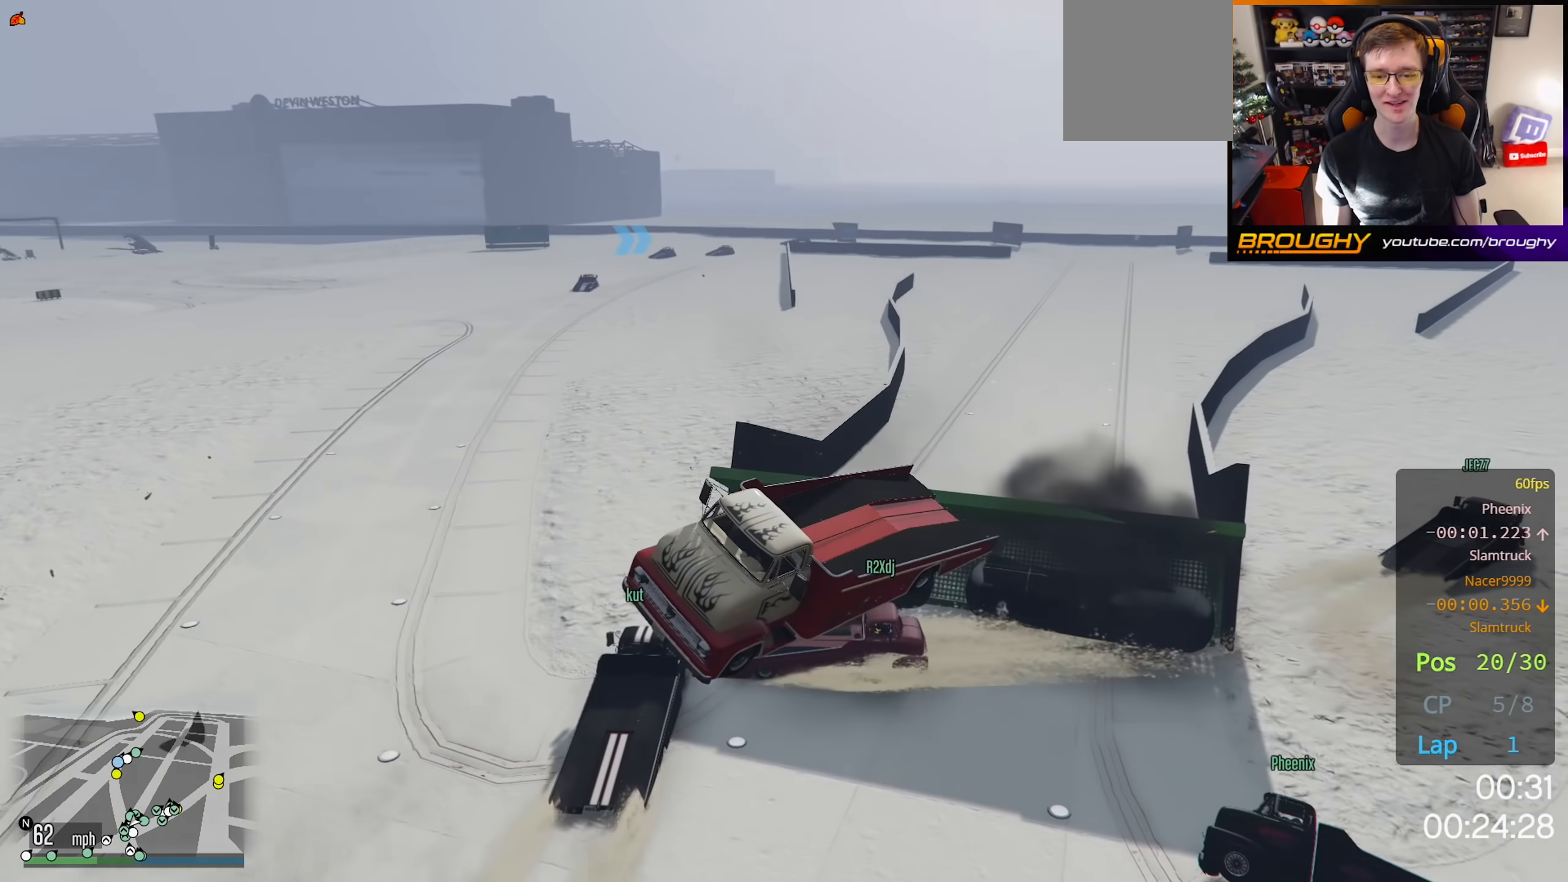
{"buttons": [], "left_stick": "center", "right_stick": "up-left", "events": []}
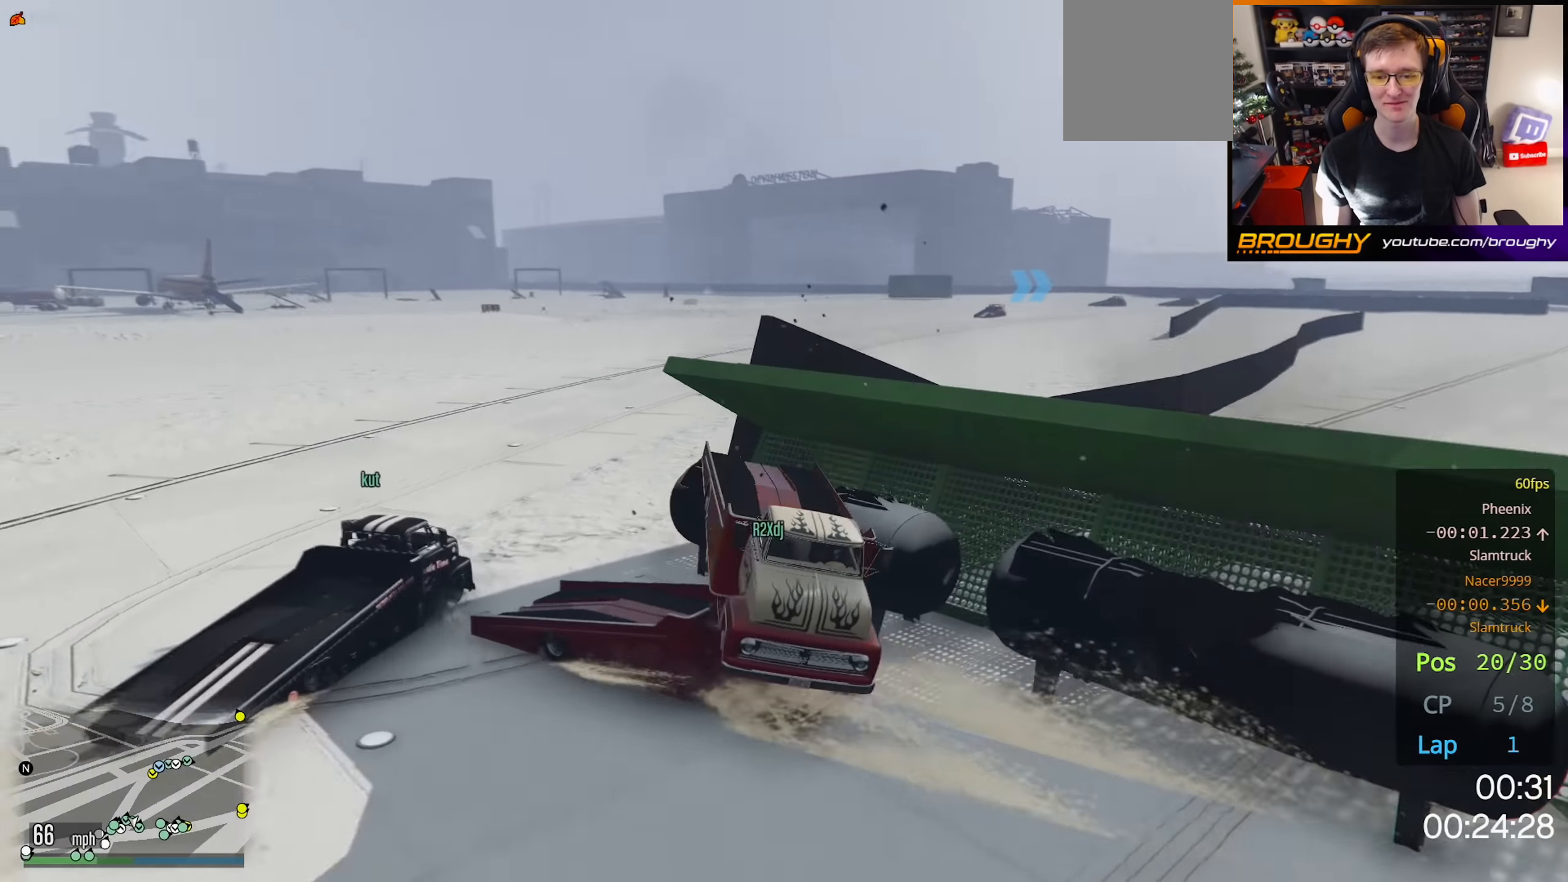
{"buttons": [], "left_stick": "center", "right_stick": "down", "events": [[183, "right_stick", "center"], [467, "right_stick", "down"]]}
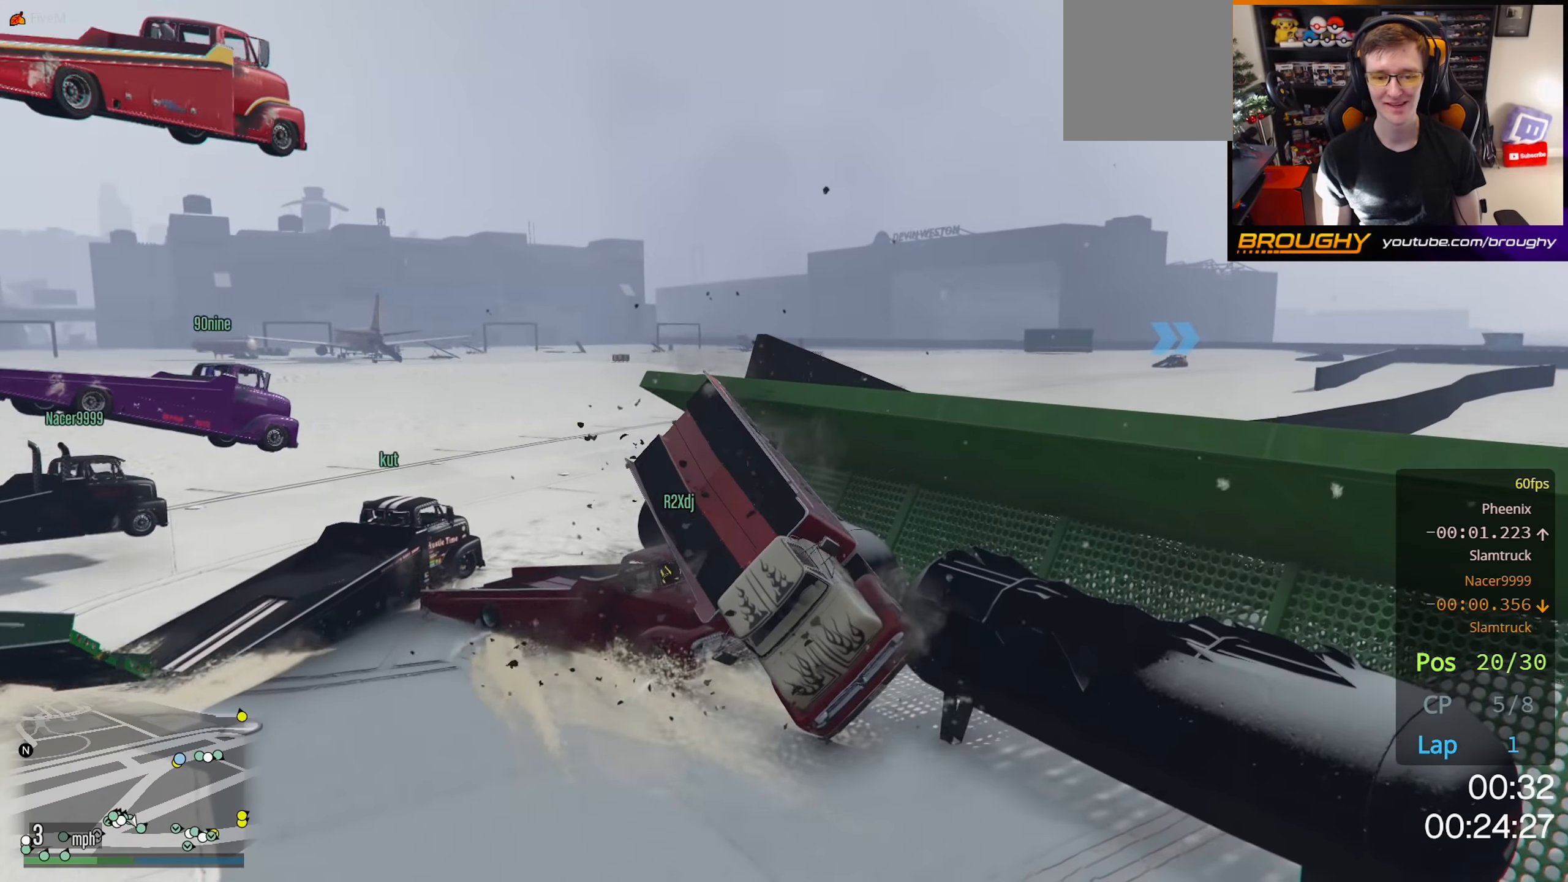
{"buttons": [], "left_stick": "right", "right_stick": "up", "events": [[50, "left_stick", "right"], [233, "right_stick", "center"], [450, "right_stick", "up"]]}
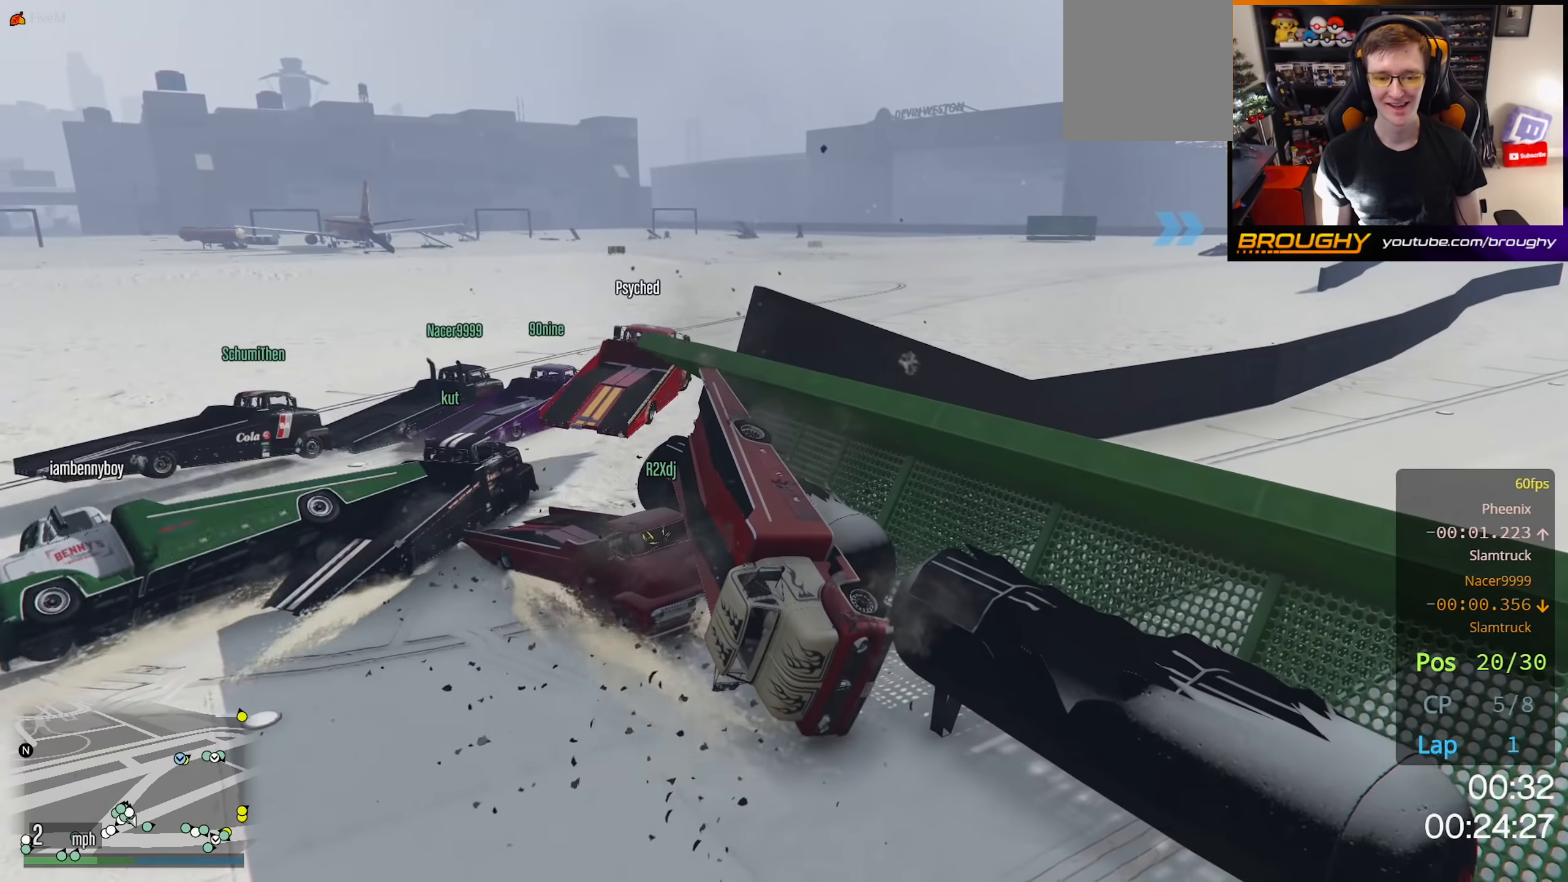
{"buttons": [], "left_stick": "down-right", "right_stick": "center", "events": [[100, "left_stick", "down-right"], [150, "right_stick", "center"]]}
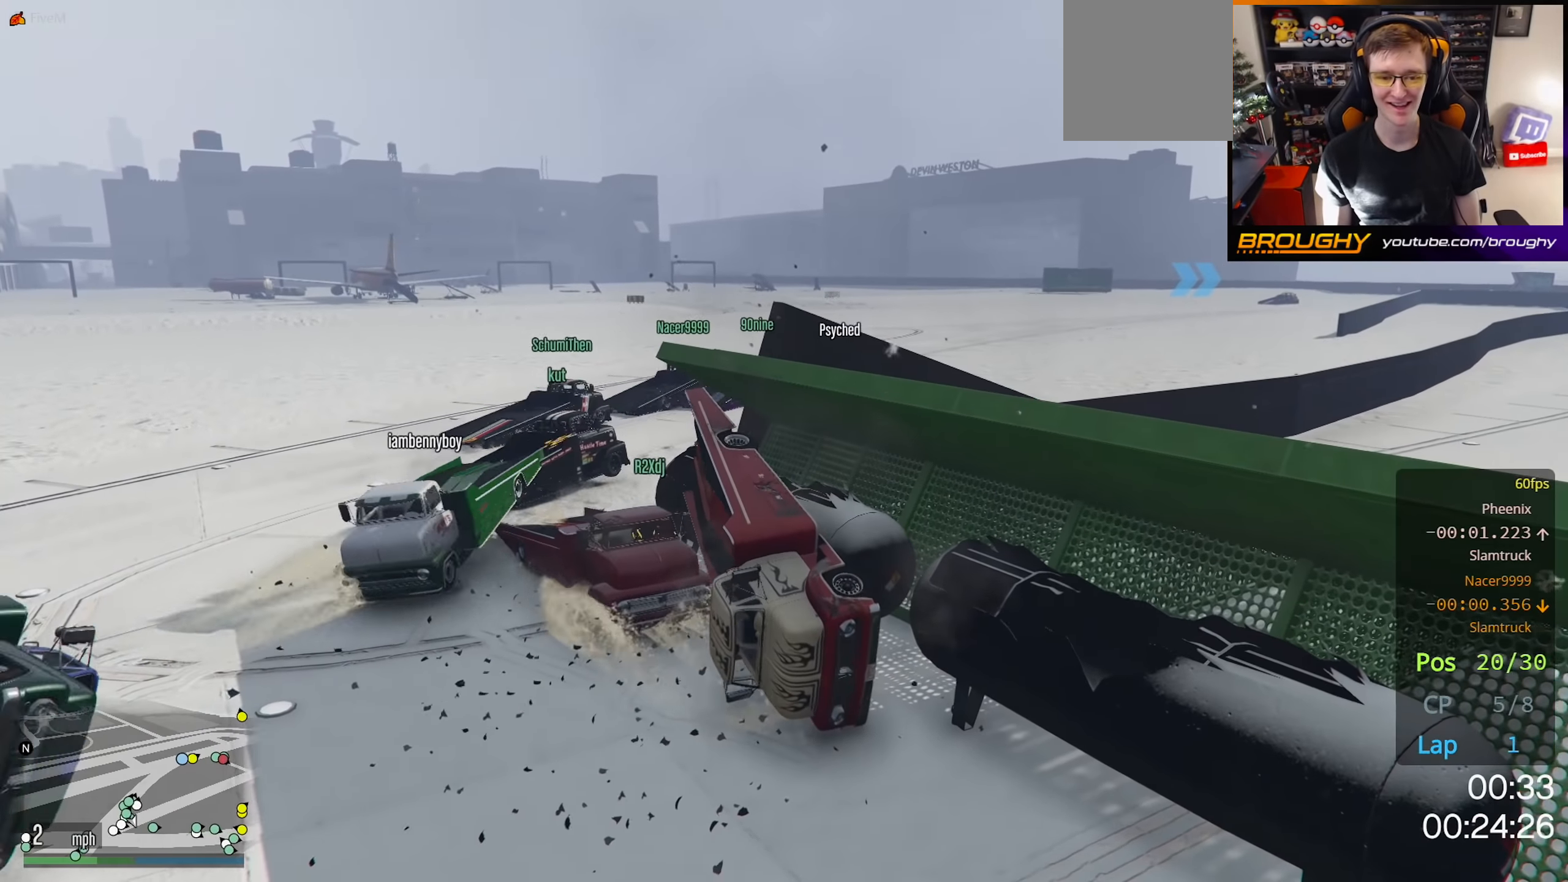
{"buttons": [], "left_stick": "up-left", "right_stick": "left", "events": [[17, "left_stick", "right"], [367, "left_stick", "center"], [400, "right_stick", "left"], [450, "left_stick", "up-left"]]}
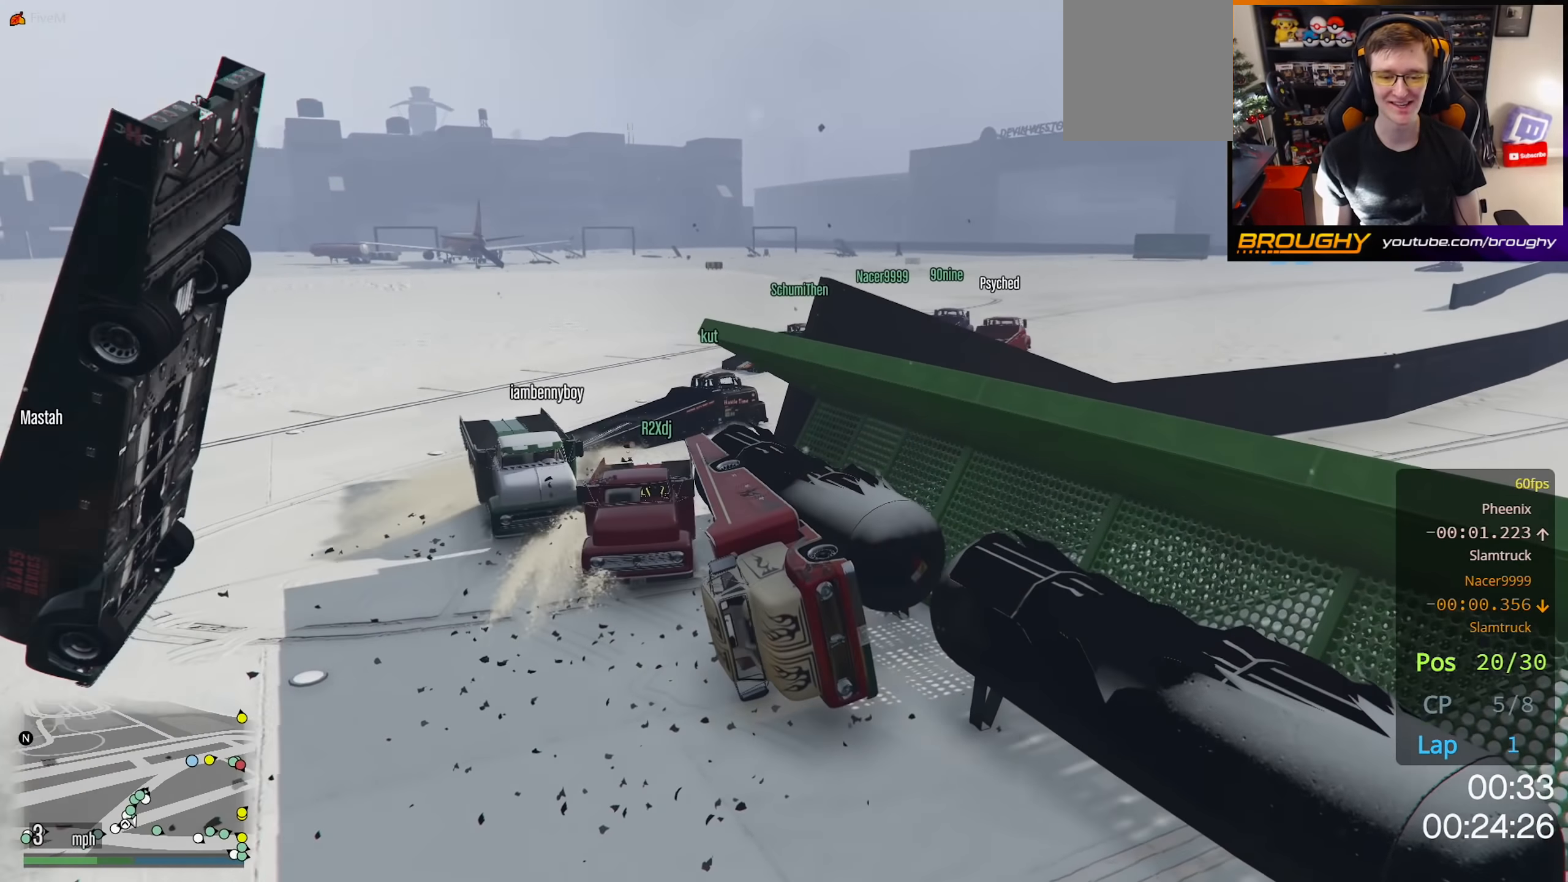
{"buttons": [], "left_stick": "left", "right_stick": "center", "events": [[33, "right_stick", "center"], [350, "left_stick", "left"]]}
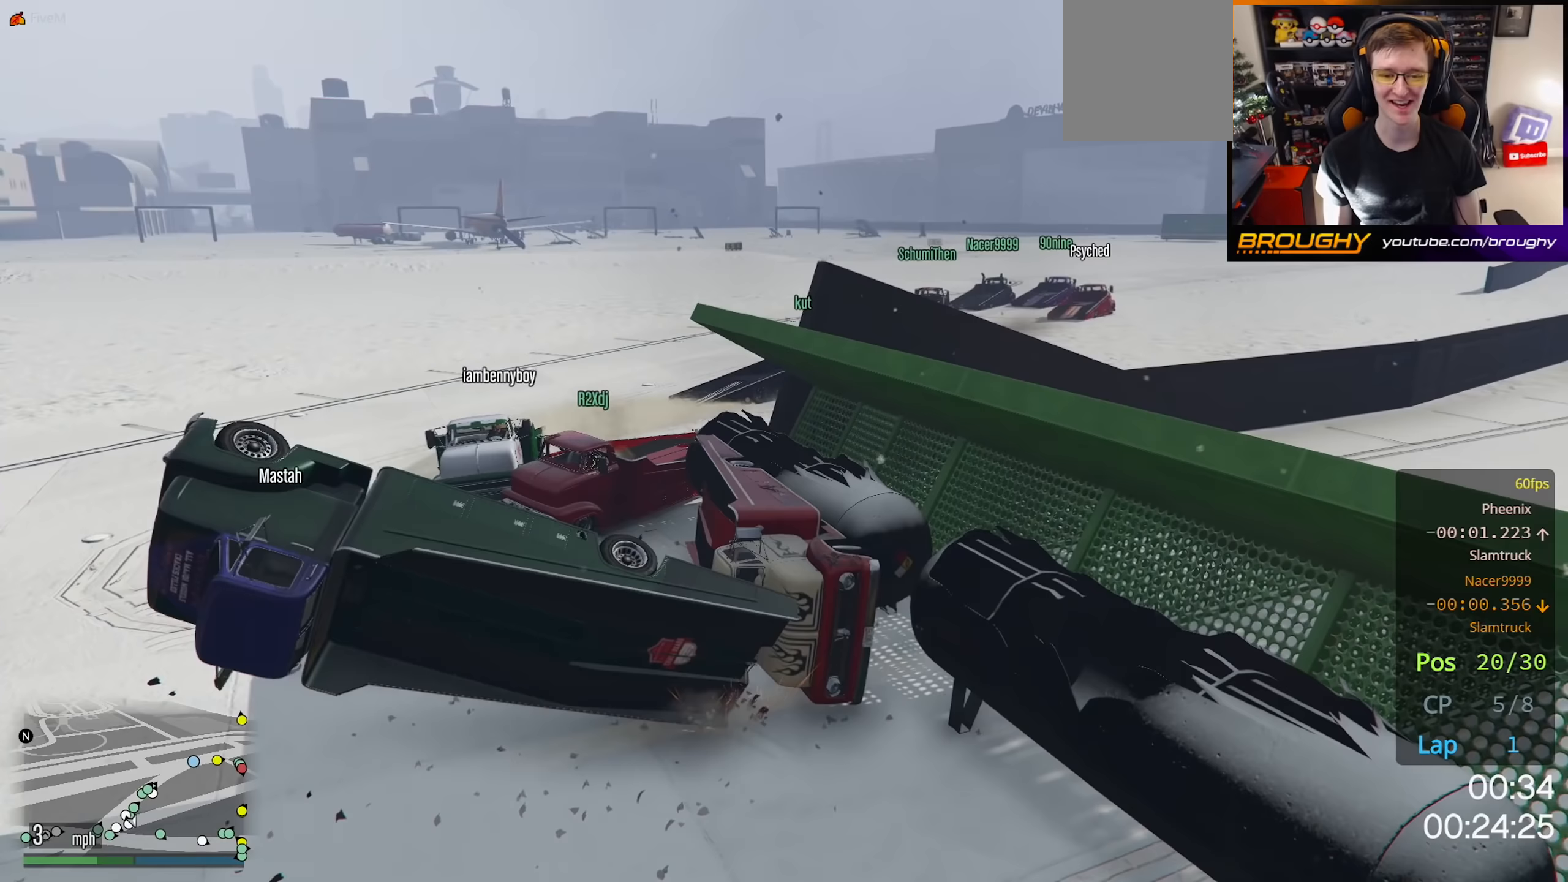
{"buttons": [], "left_stick": "left", "right_stick": "center", "events": []}
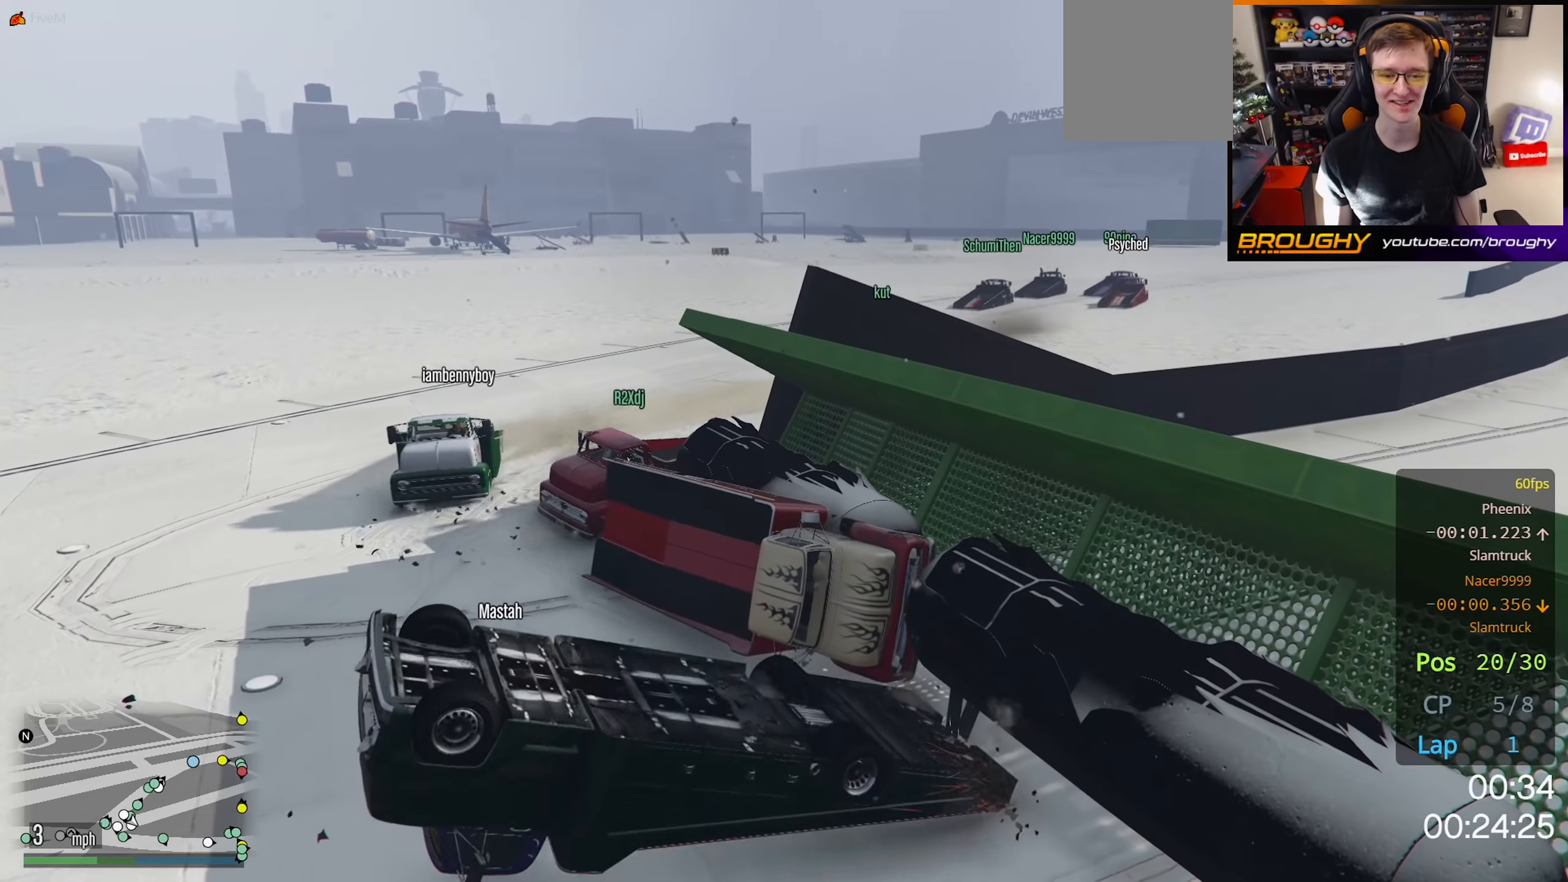
{"buttons": ["L2"], "left_stick": "right", "right_stick": "center", "events": [[100, "L2", "down"], [100, "left_stick", "center"], [150, "left_stick", "right"]]}
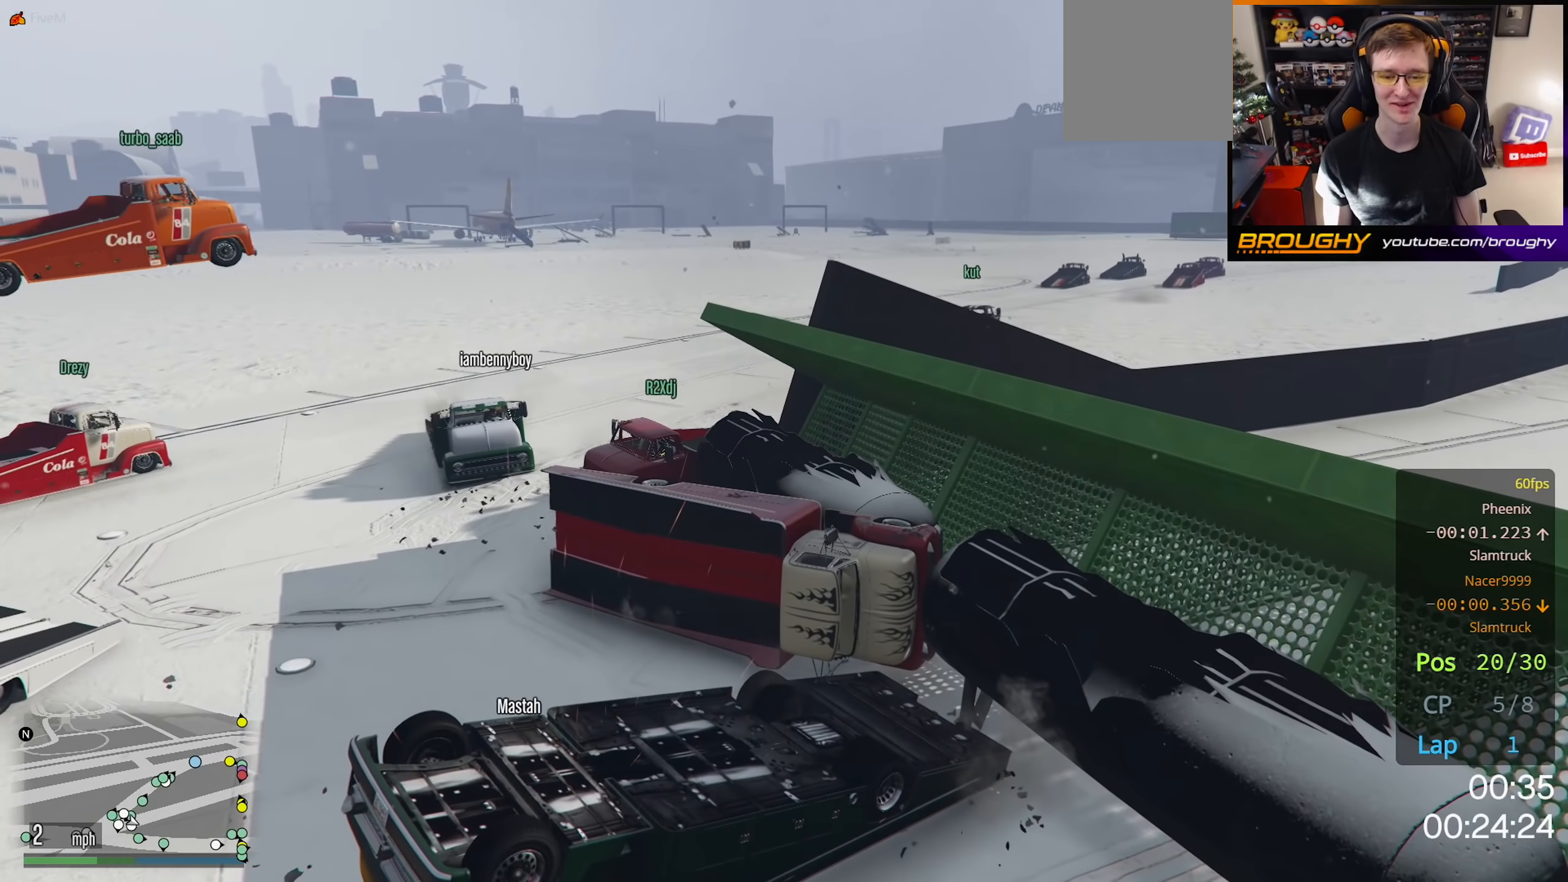
{"buttons": ["L2"], "left_stick": "up-left", "right_stick": "center", "events": [[300, "left_stick", "up-left"]]}
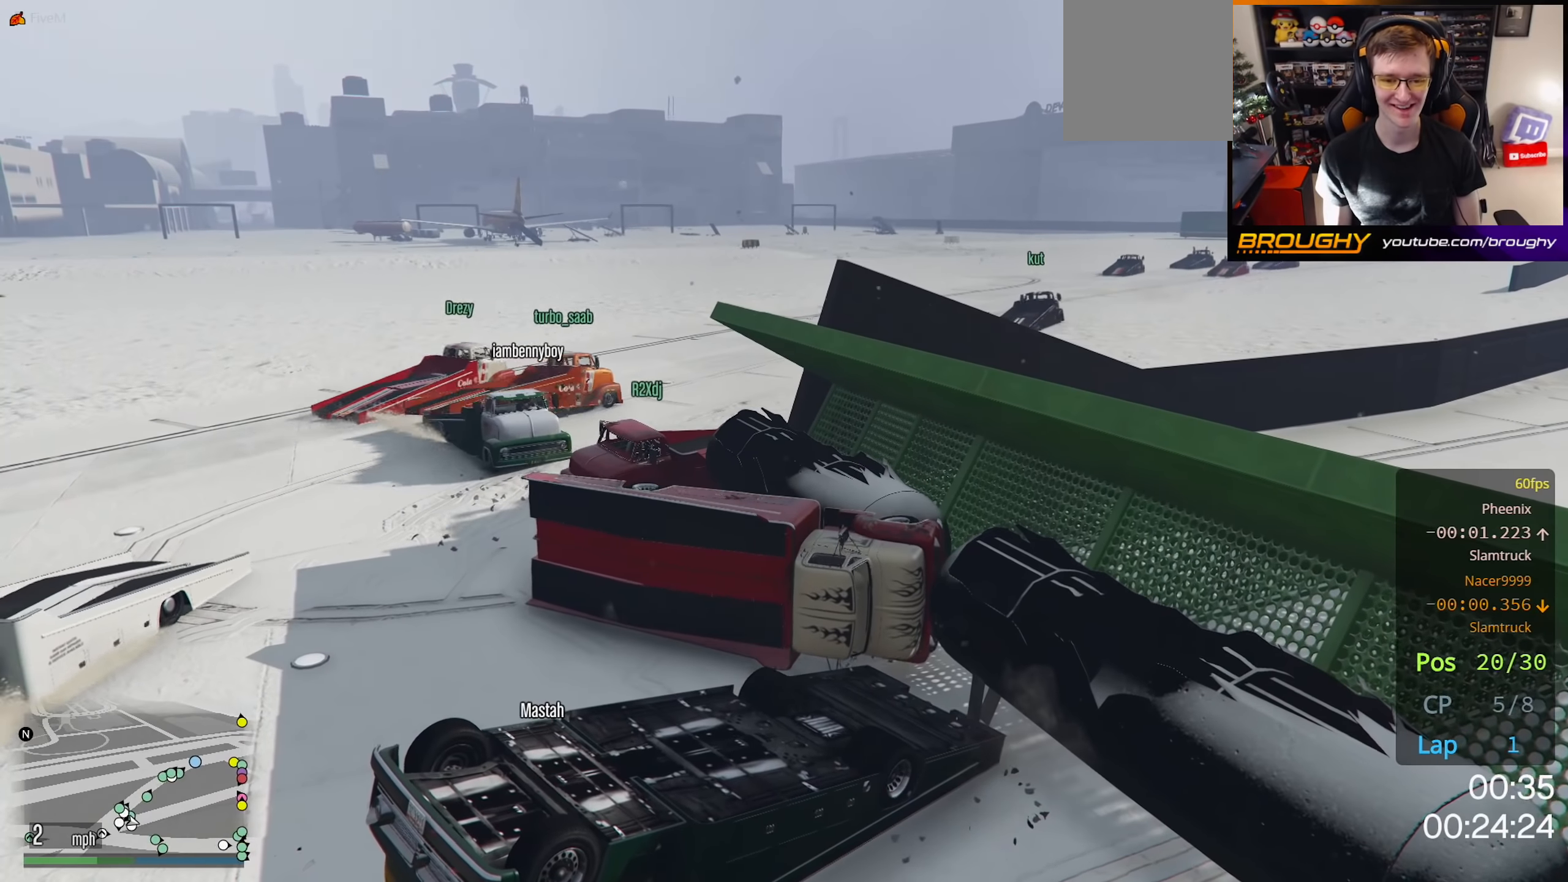
{"buttons": ["L2"], "left_stick": "up-left", "right_stick": "left", "events": [[233, "right_stick", "left"]]}
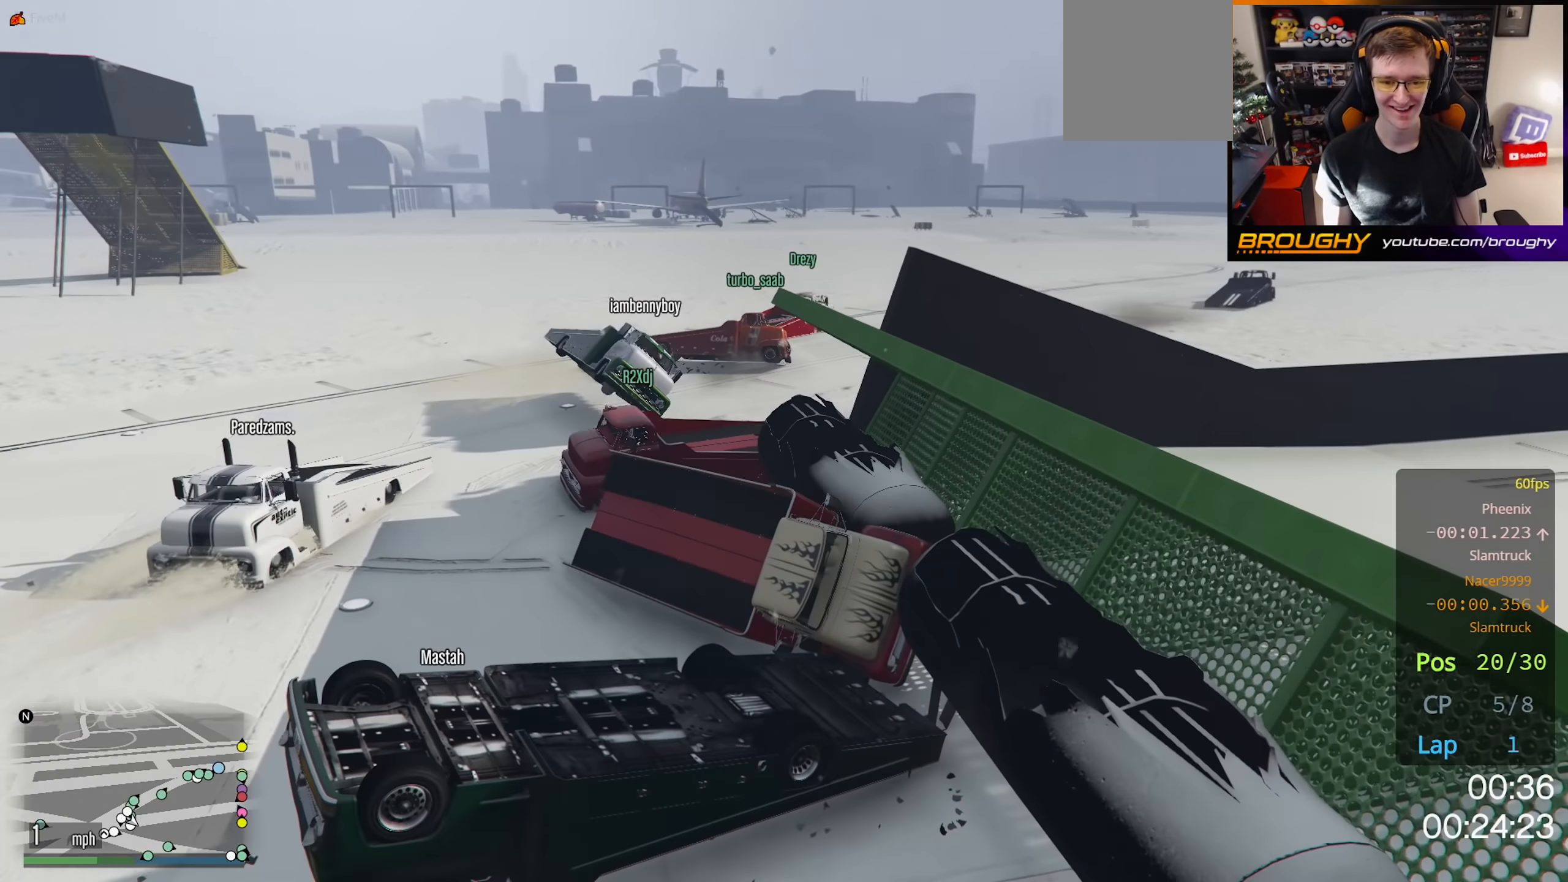
{"buttons": ["L2"], "left_stick": "center", "right_stick": "center", "events": [[17, "right_stick", "center"], [183, "left_stick", "center"]]}
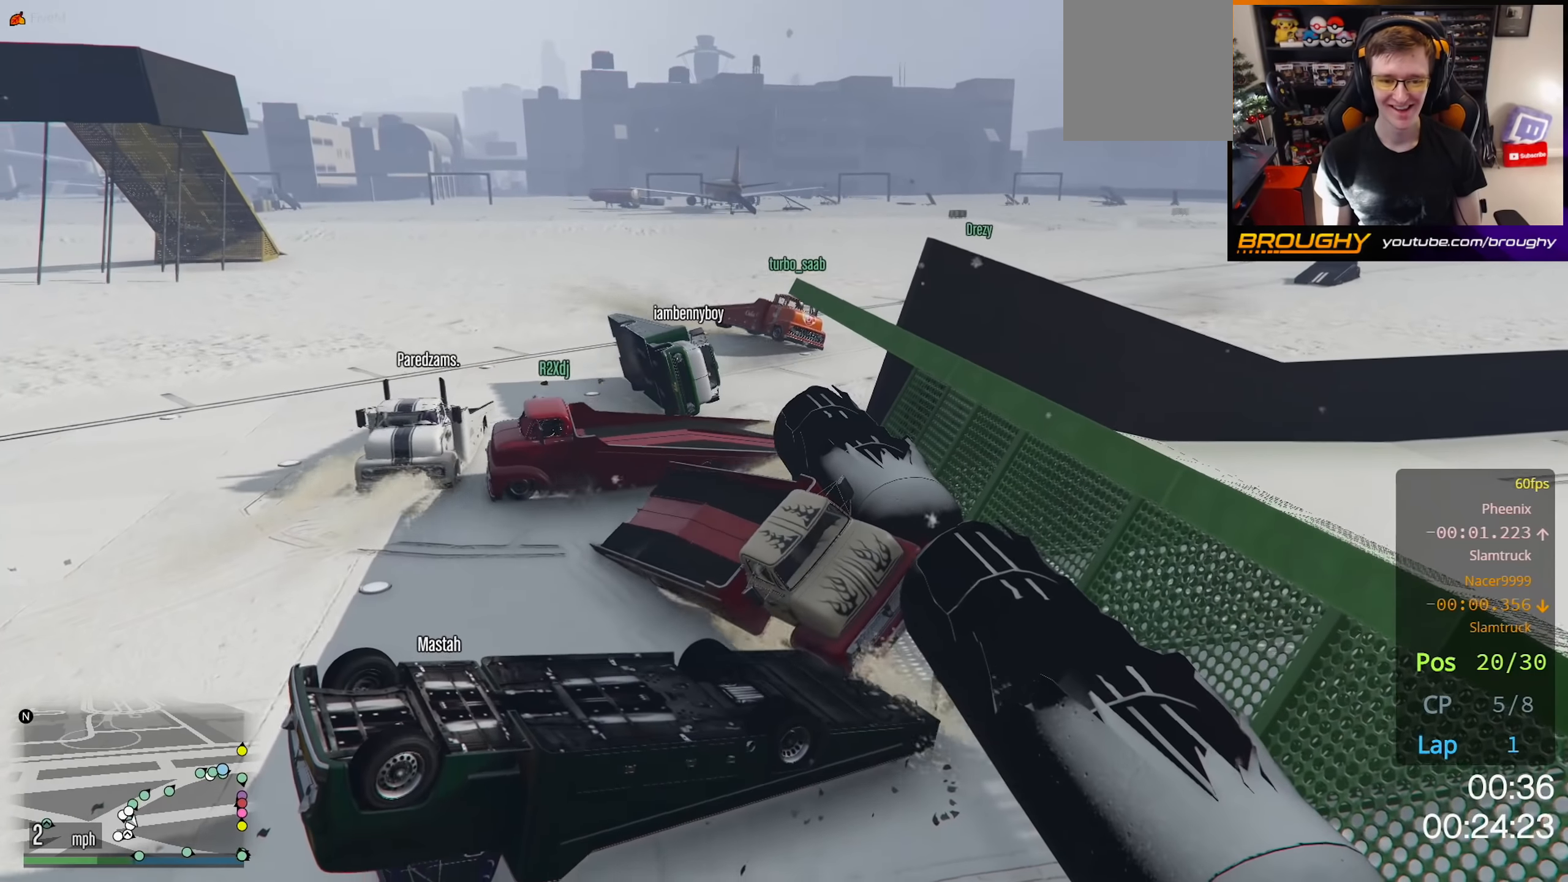
{"buttons": ["L2"], "left_stick": "center", "right_stick": "center", "events": []}
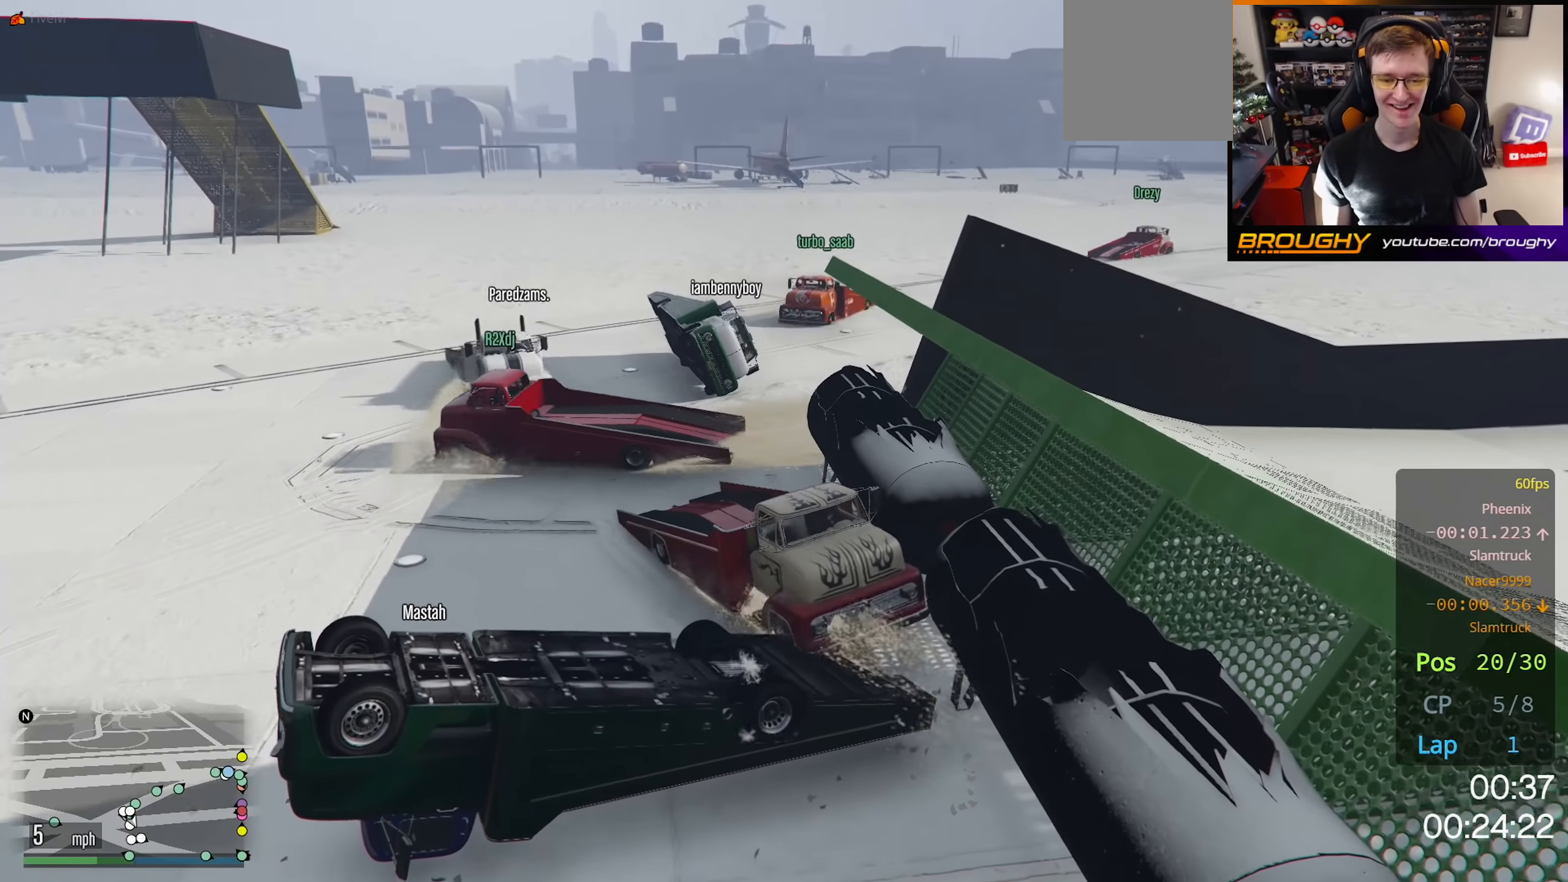
{"buttons": ["L2"], "left_stick": "right", "right_stick": "center", "events": [[350, "left_stick", "right"]]}
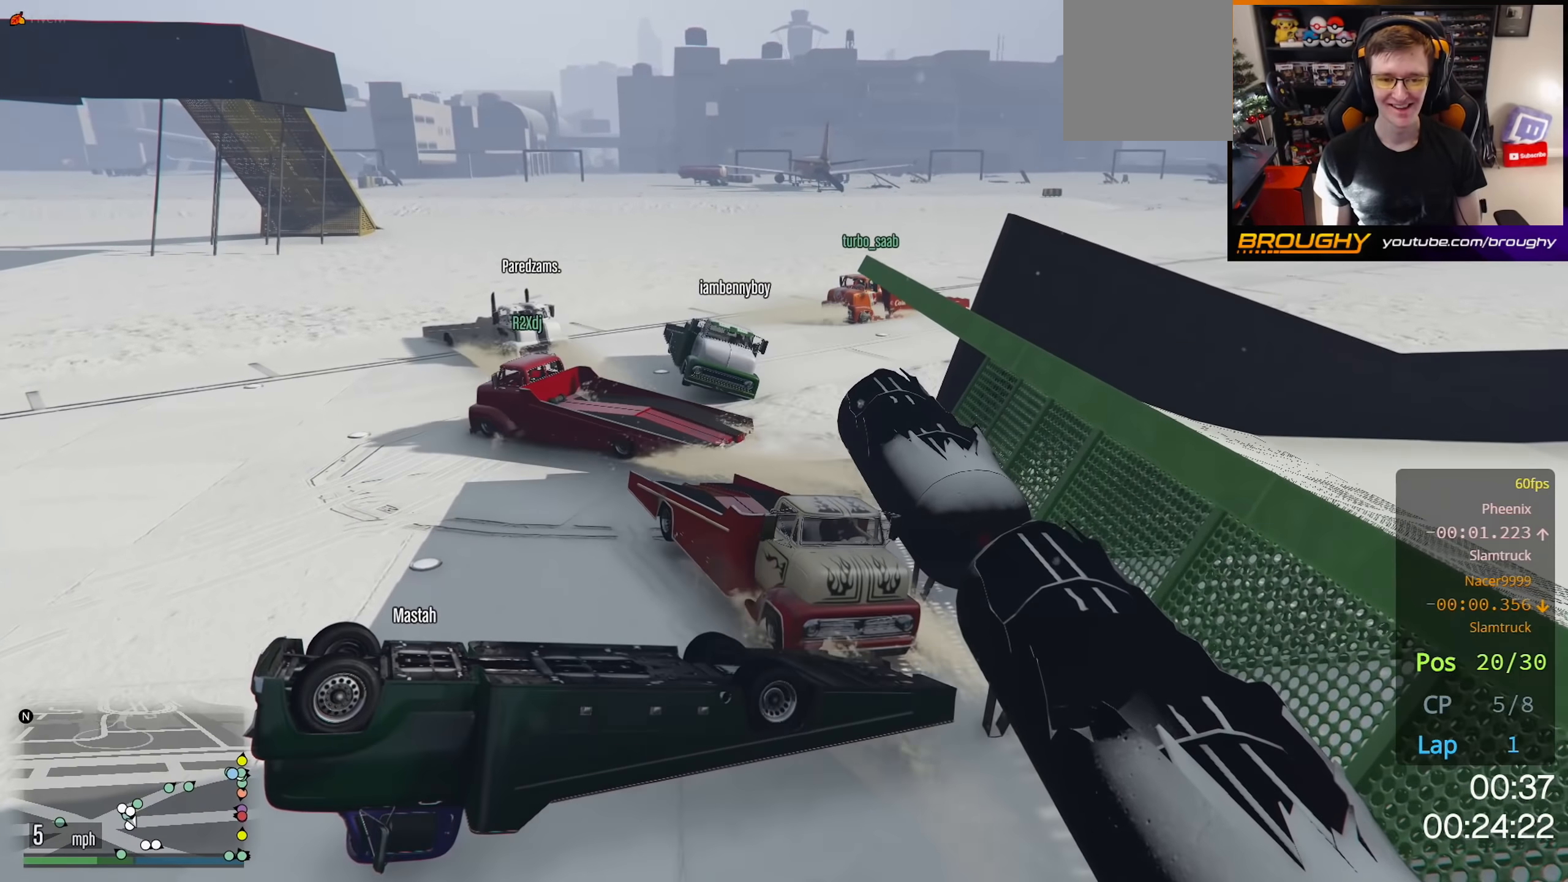
{"buttons": ["L2"], "left_stick": "right", "right_stick": "center", "events": []}
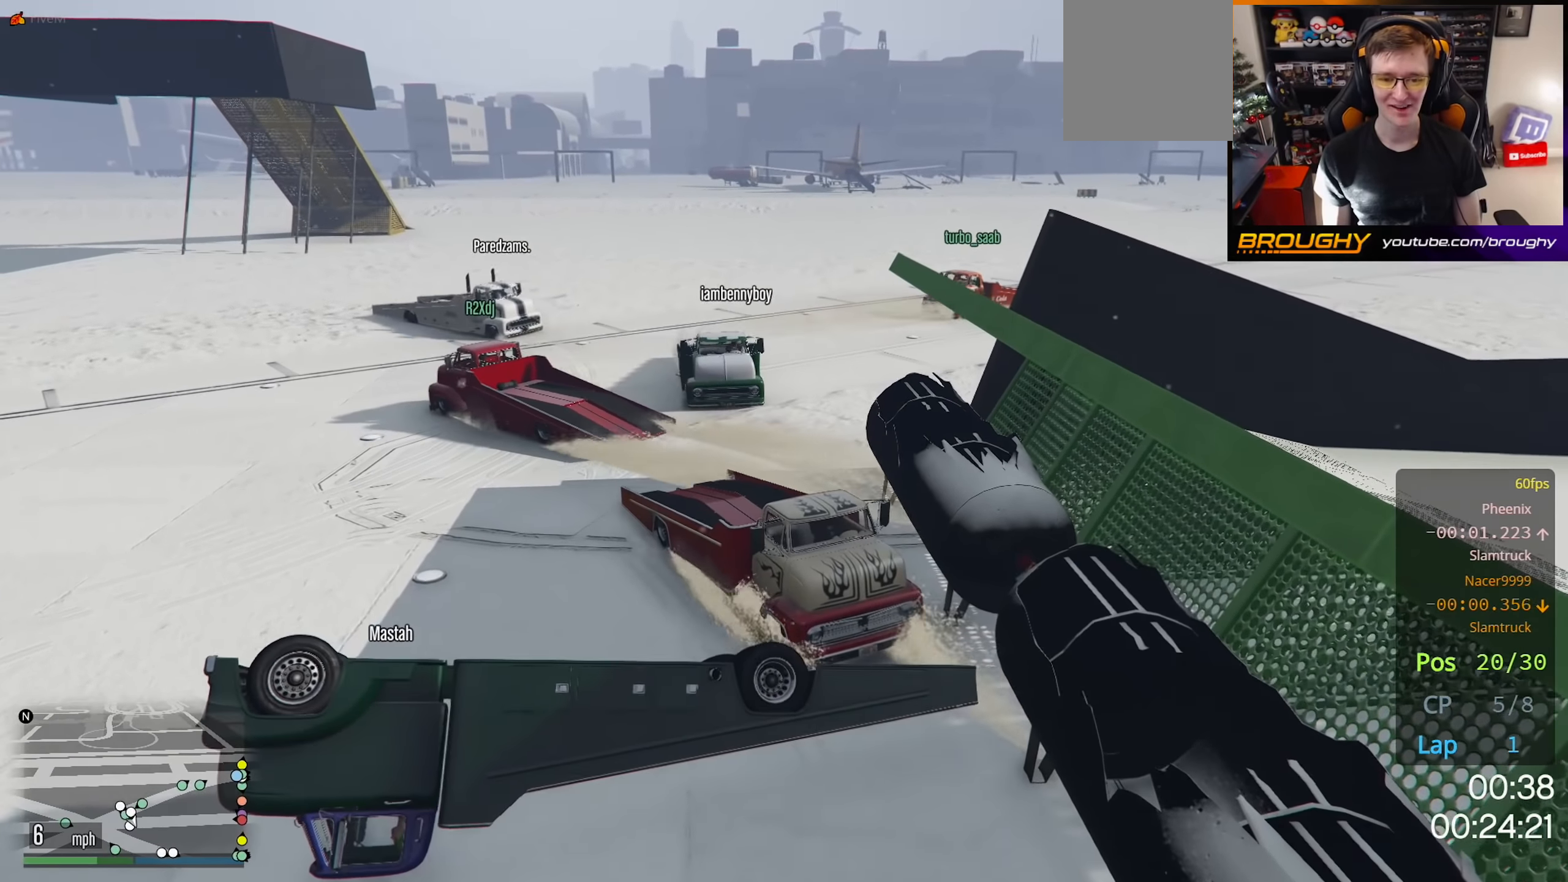
{"buttons": ["L2"], "left_stick": "right", "right_stick": "center", "events": []}
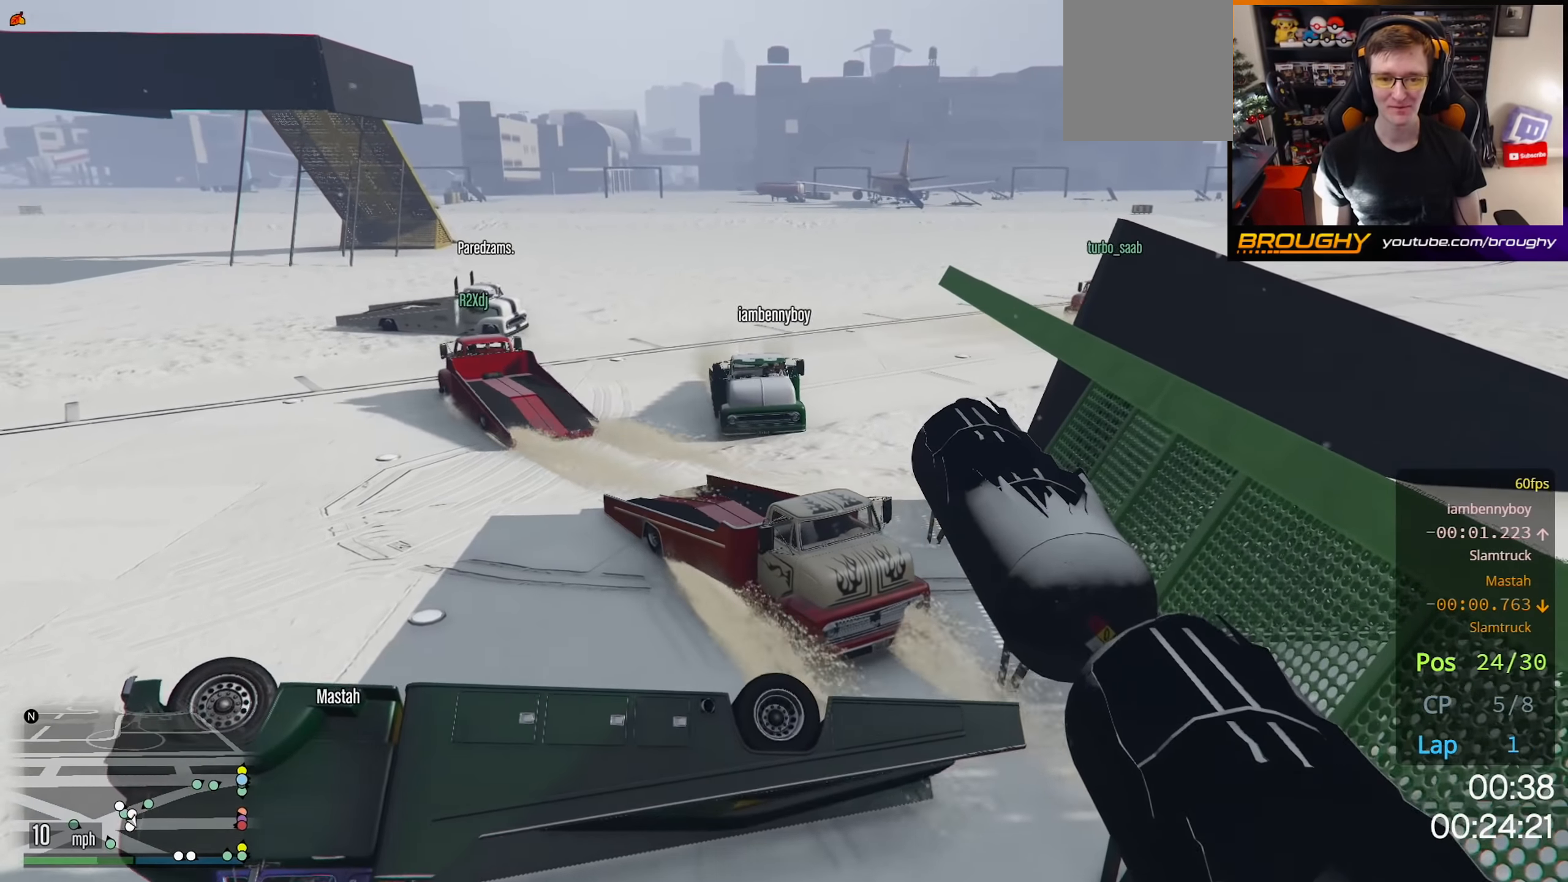
{"buttons": ["L2"], "left_stick": "right", "right_stick": "down-right", "events": [[133, "right_stick", "down"], [267, "right_stick", "down-right"]]}
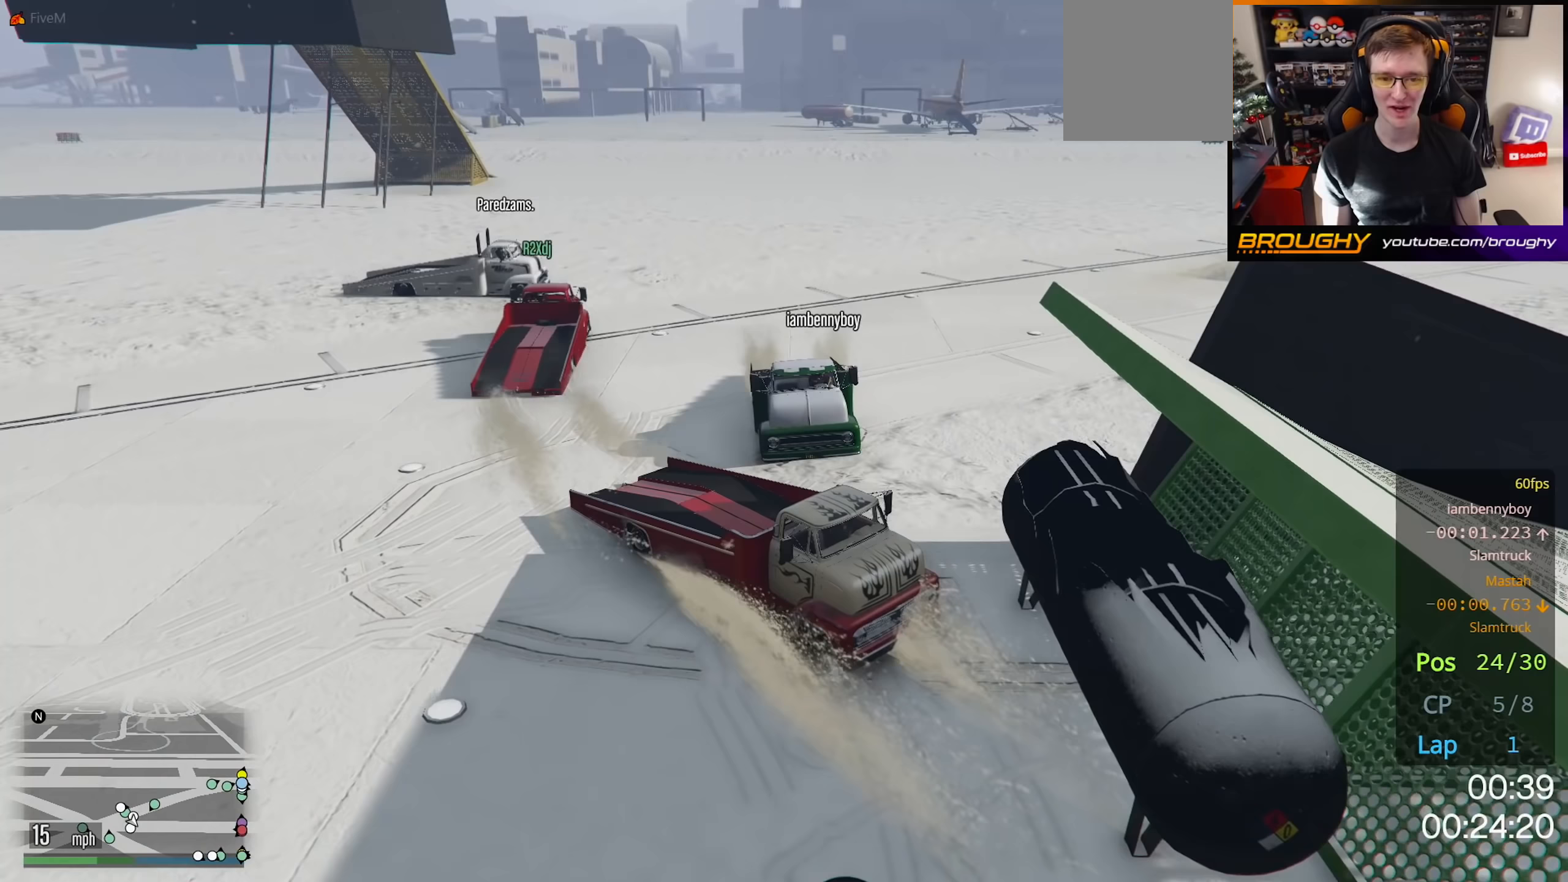
{"buttons": ["L2"], "left_stick": "right", "right_stick": "down-right", "events": []}
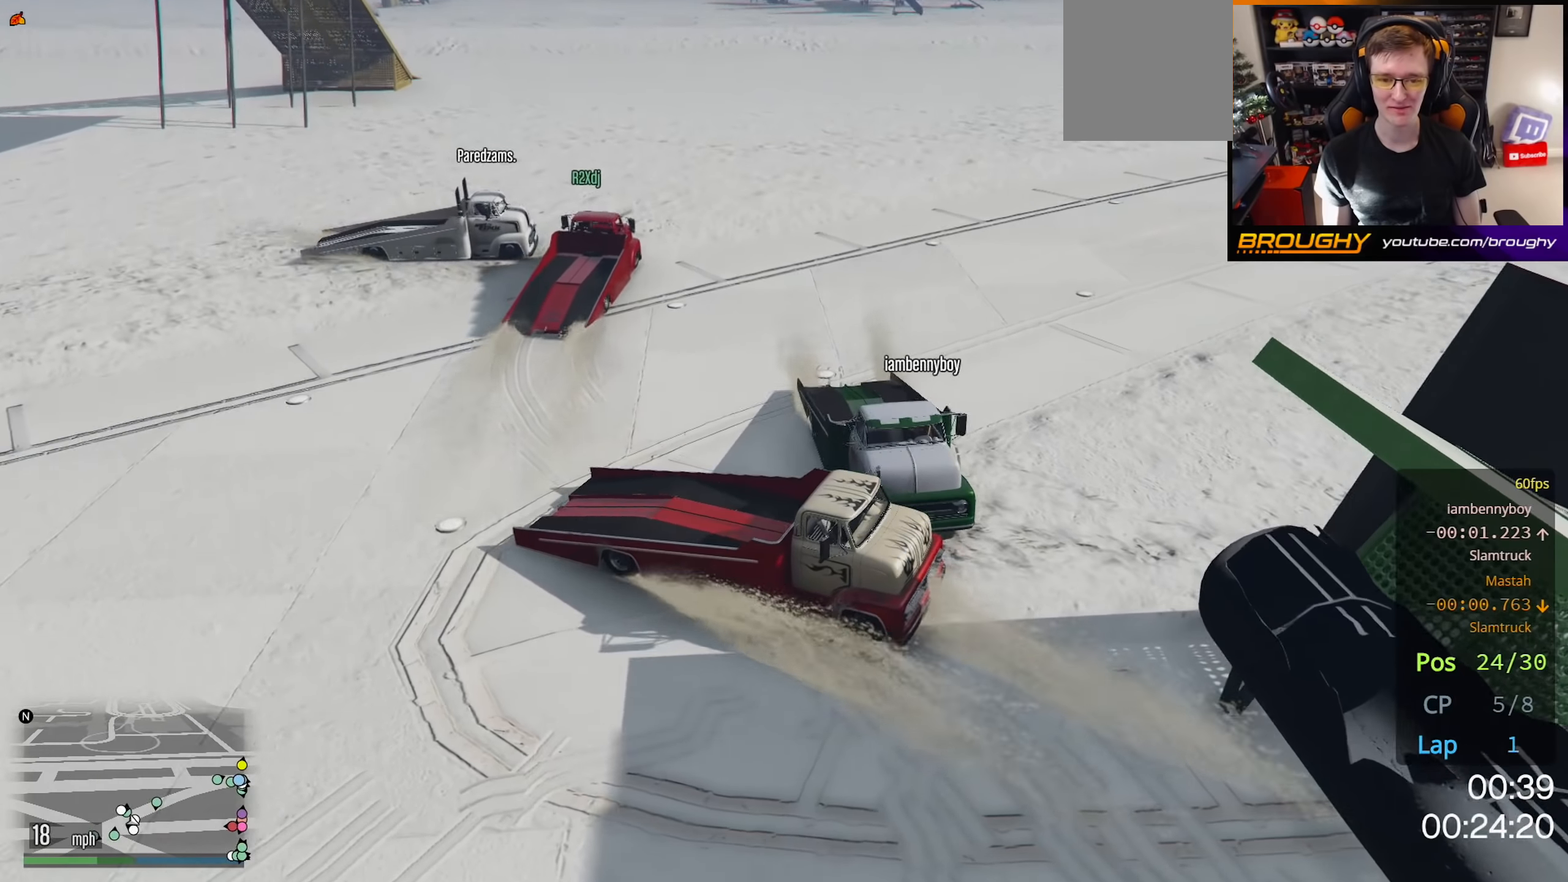
{"buttons": ["L2"], "left_stick": "right", "right_stick": "down-right", "events": []}
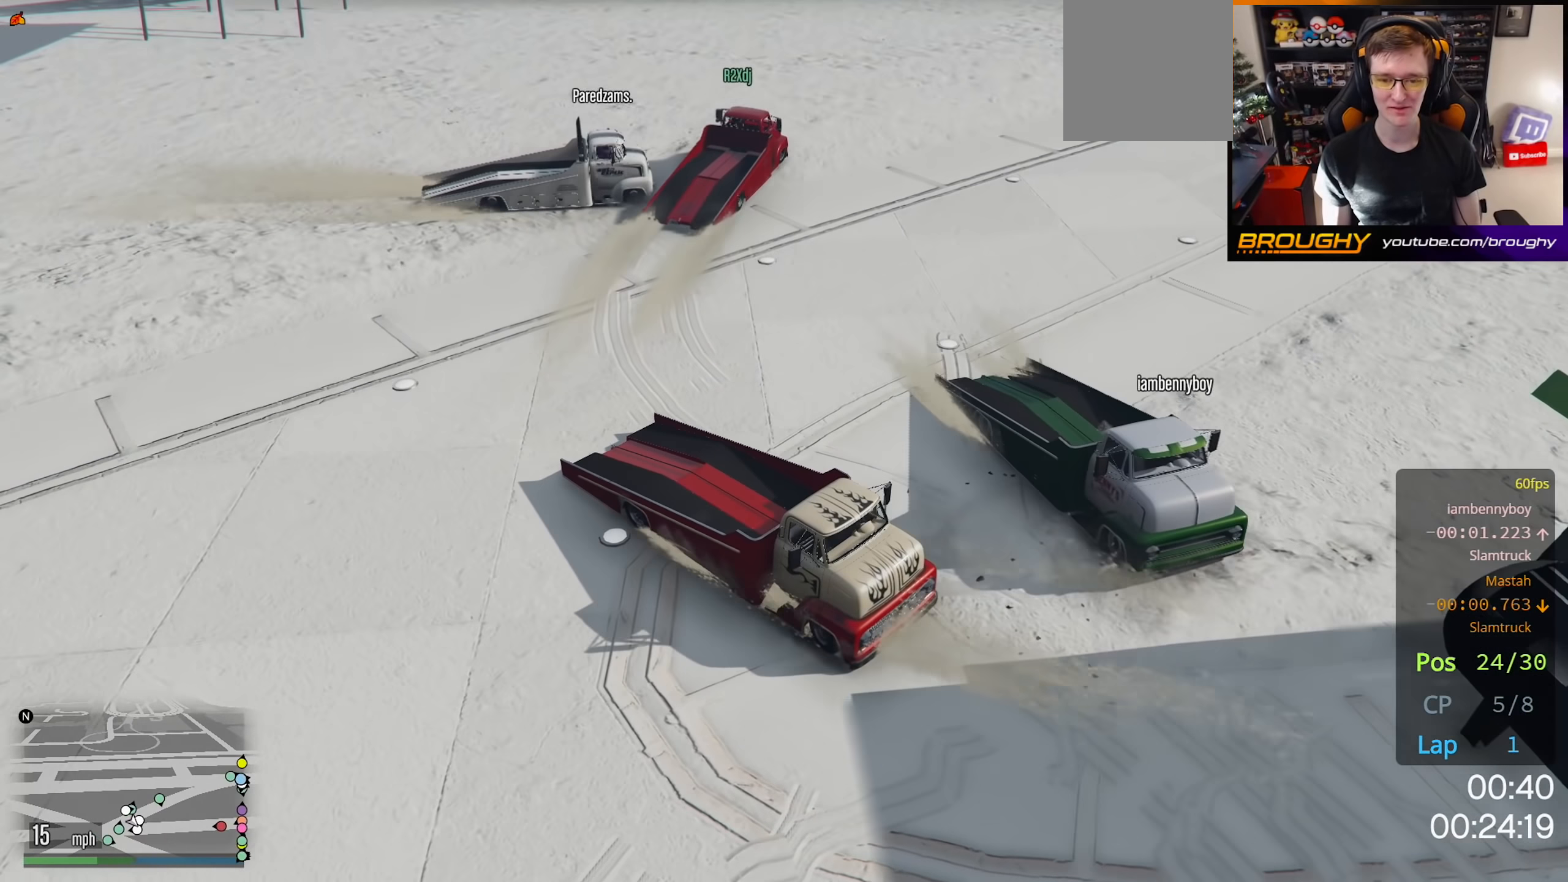
{"buttons": ["L2"], "left_stick": "right", "right_stick": "right", "events": [[450, "right_stick", "right"]]}
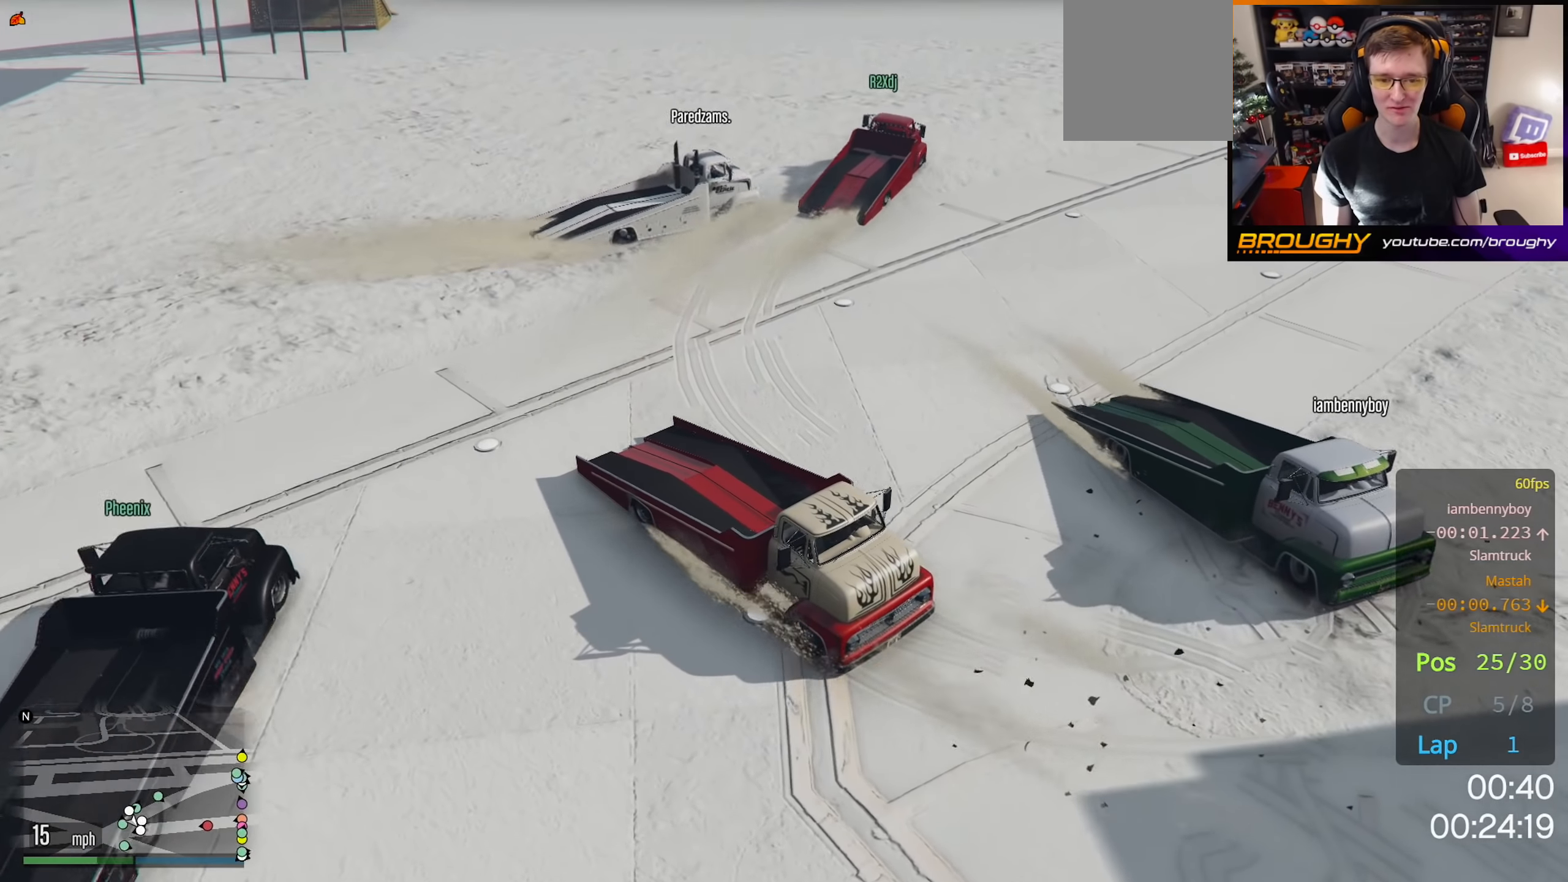
{"buttons": ["L2"], "left_stick": "right", "right_stick": "right", "events": []}